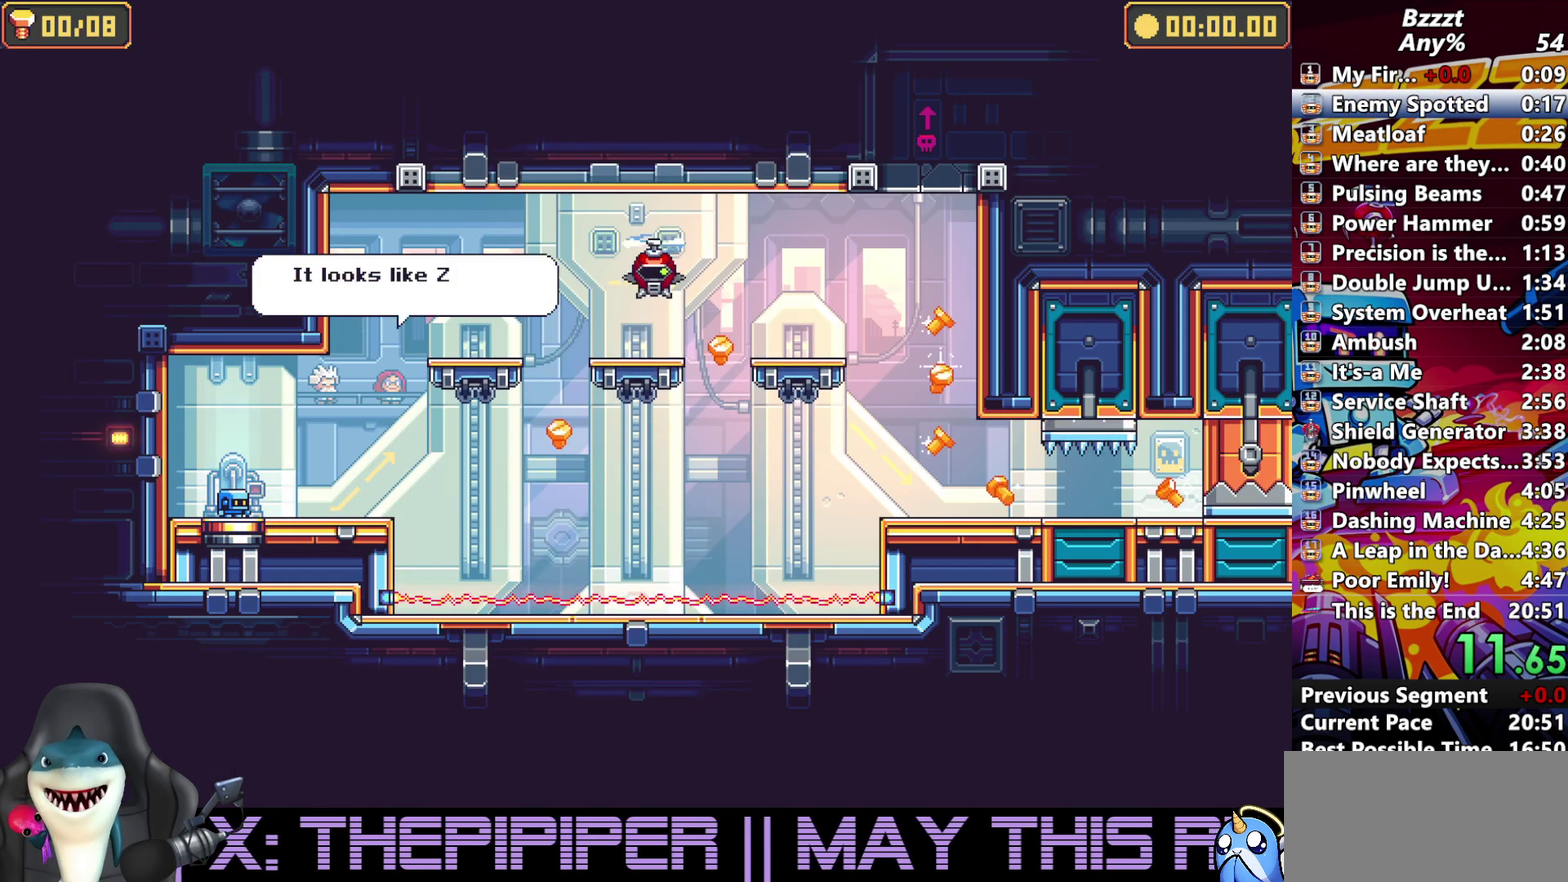
Gameplay with a controller (Xbox layout); each line is a JSON object with the inputs held at the frame after it. "events" lists button and stick changes between this image and that frame as [ms after this image, input, new state], when the widget could be followed in between. Not read: L3 R3.
{"buttons": ["DPAD_RIGHT"], "events": []}
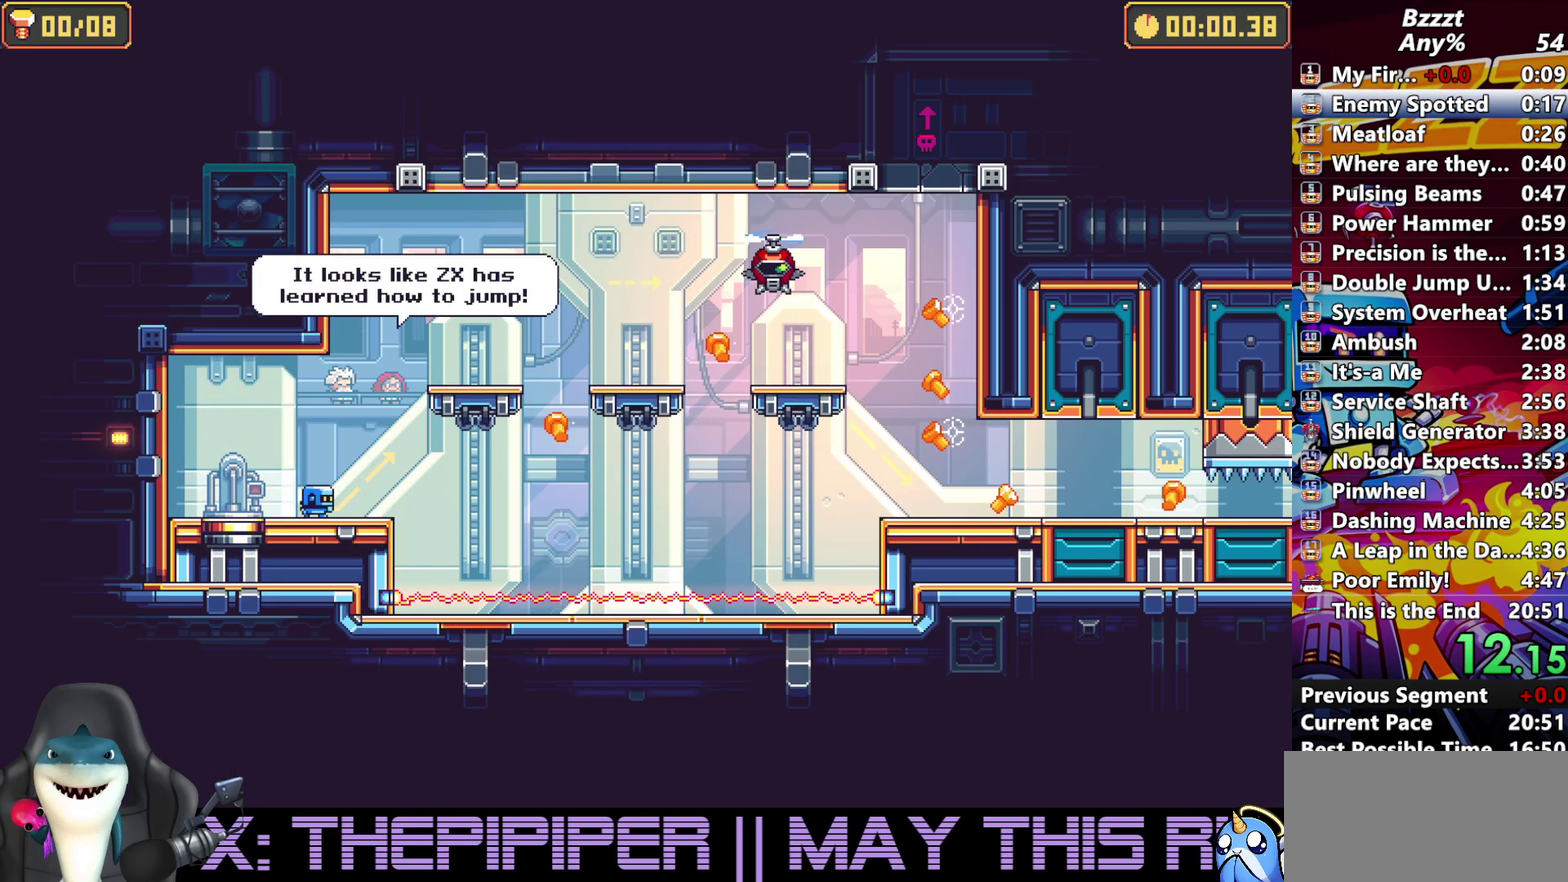
{"buttons": ["DPAD_RIGHT"], "events": [[33, "A", "down"], [200, "A", "up"]]}
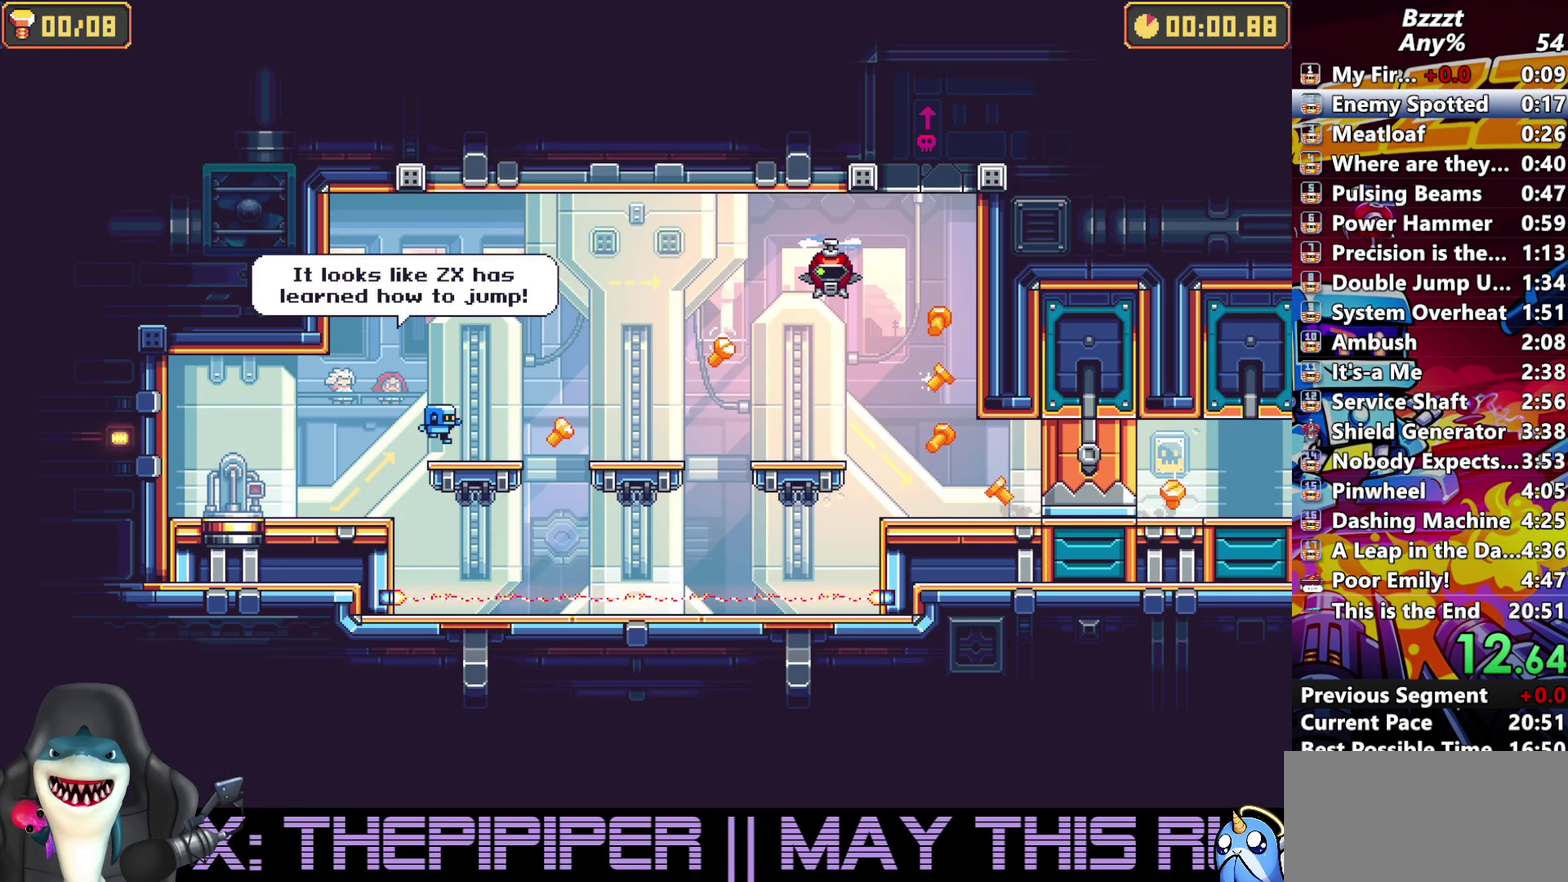
{"buttons": ["DPAD_RIGHT"], "events": [[167, "A", "down"], [333, "A", "up"]]}
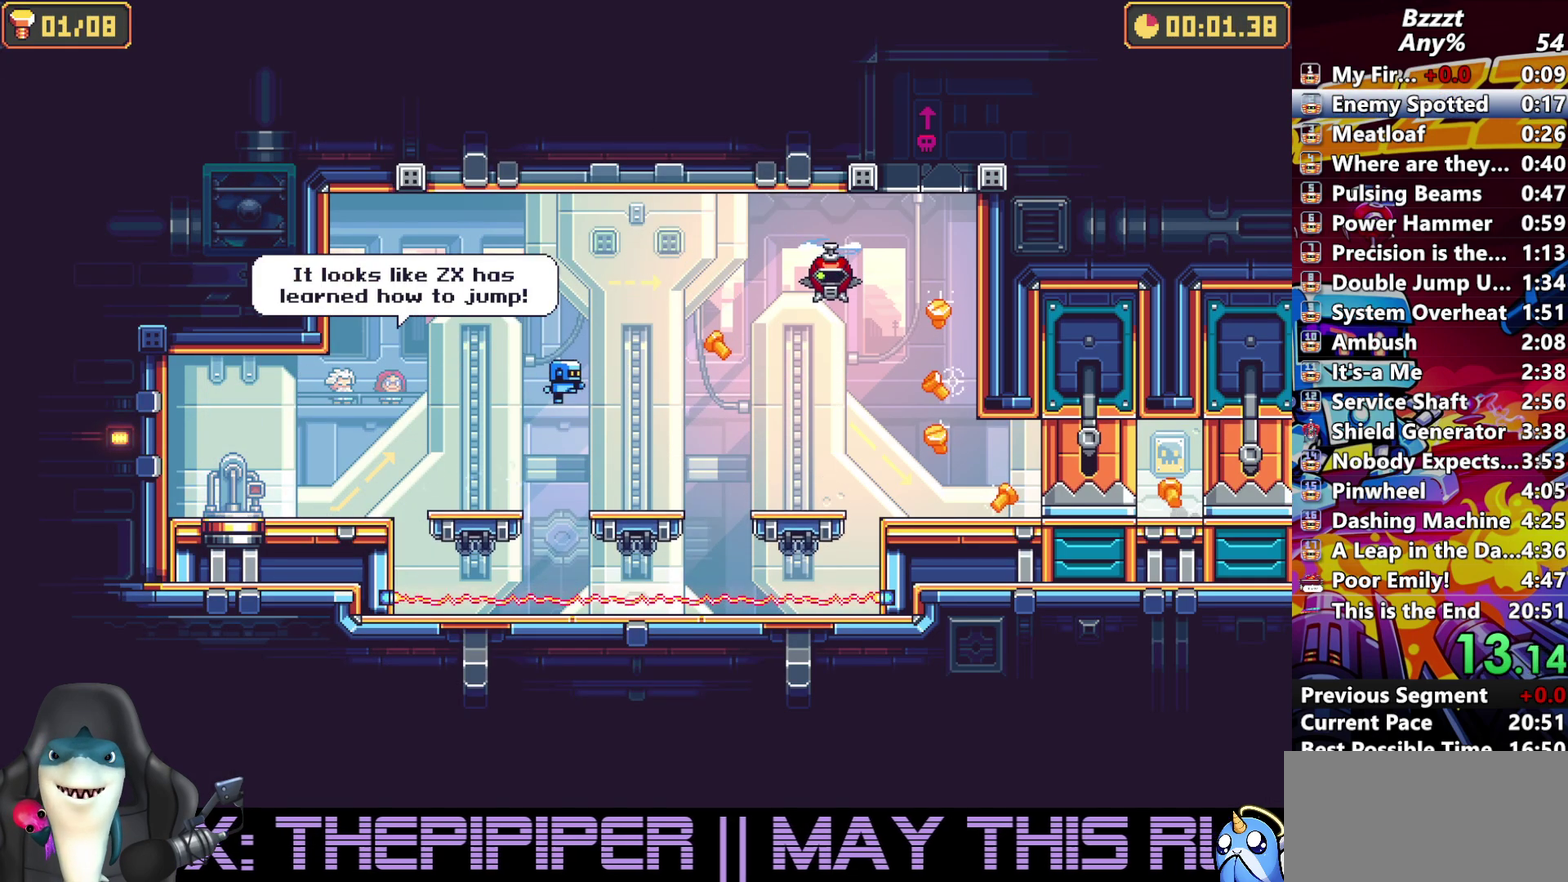
{"buttons": ["DPAD_RIGHT"], "events": [[333, "A", "down"], [467, "A", "up"]]}
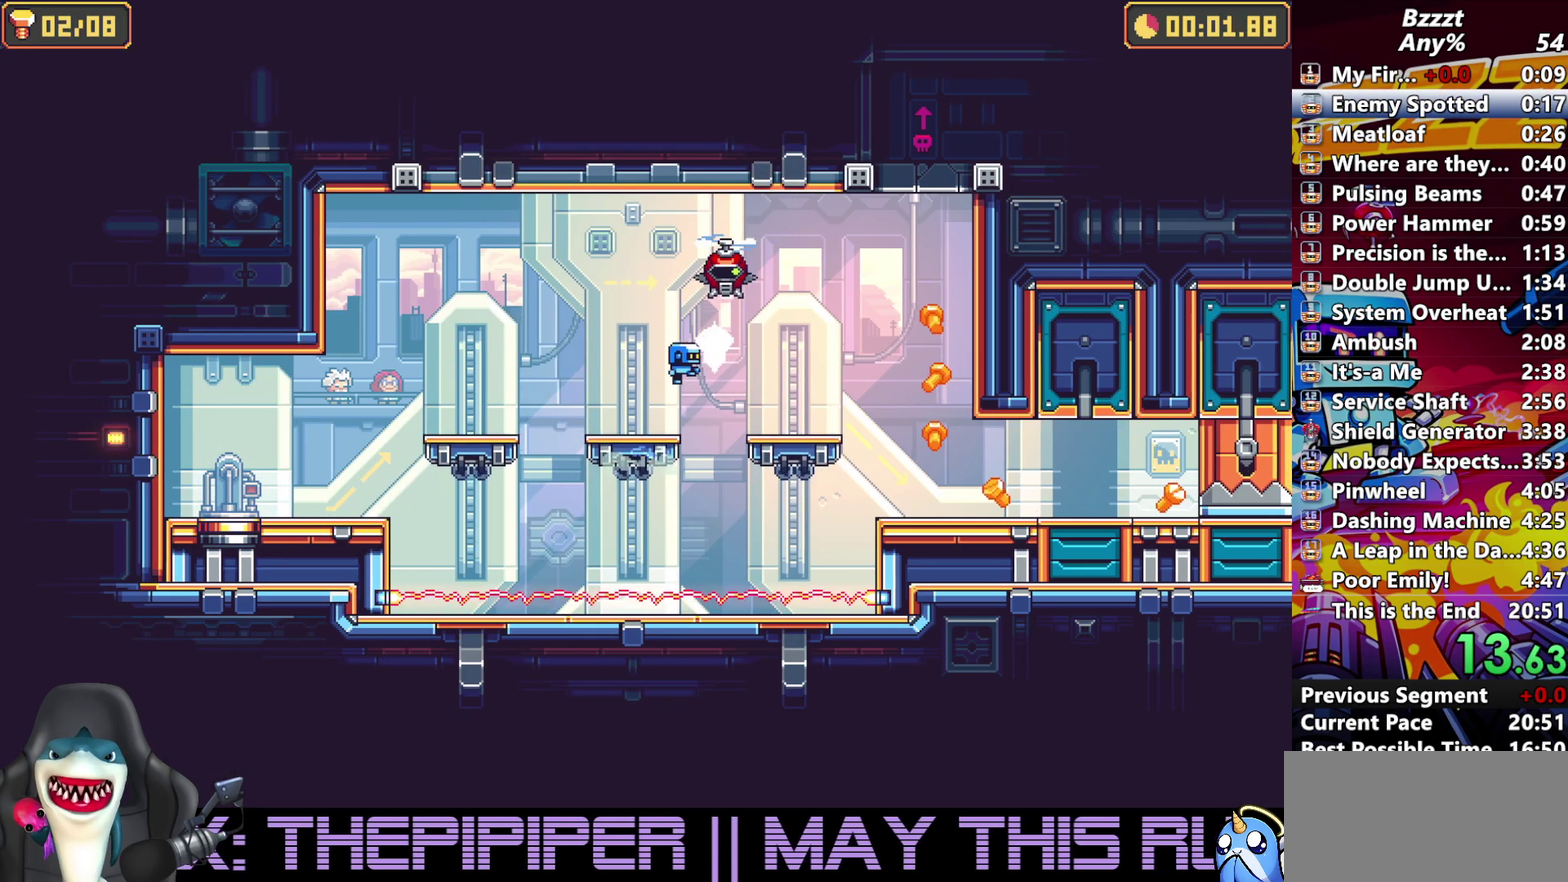
{"buttons": ["DPAD_RIGHT"], "events": [[300, "A", "down"], [467, "A", "up"]]}
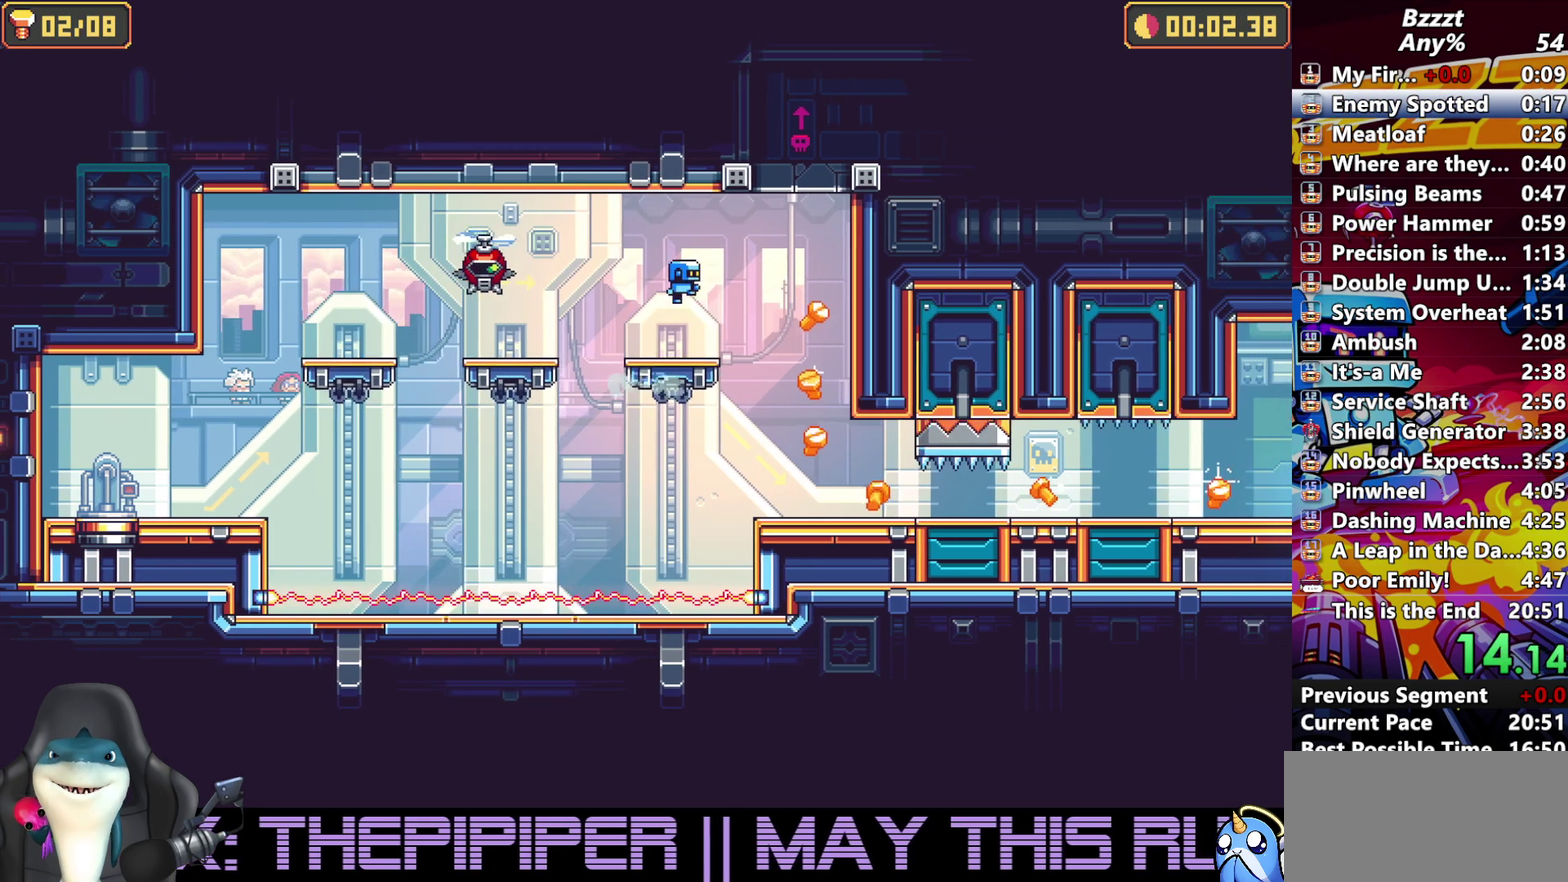
{"buttons": ["DPAD_RIGHT"], "events": []}
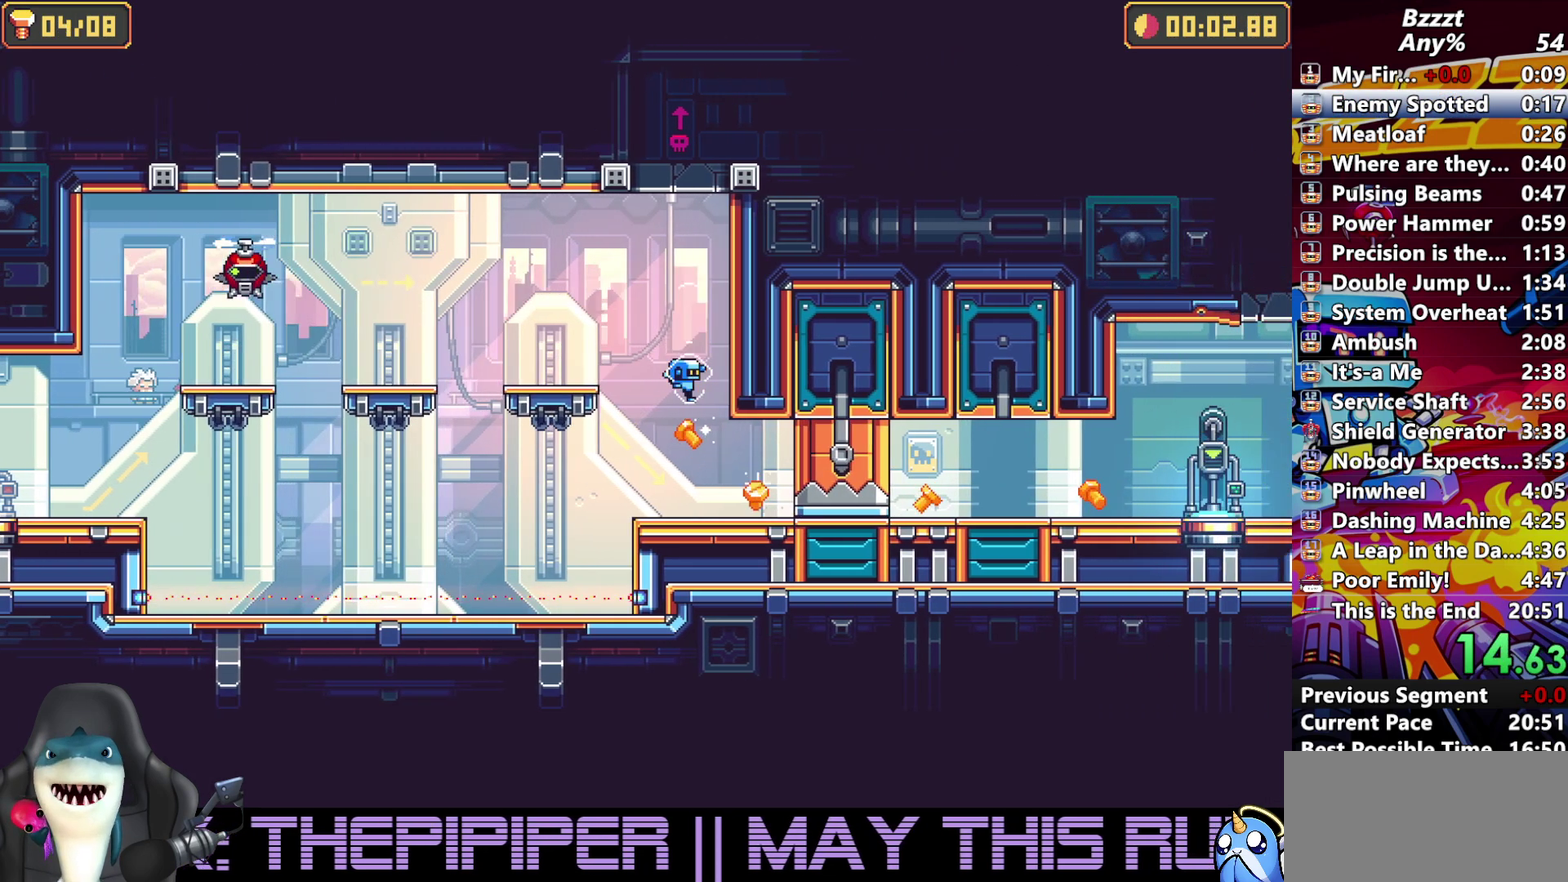
{"buttons": ["DPAD_RIGHT"], "events": []}
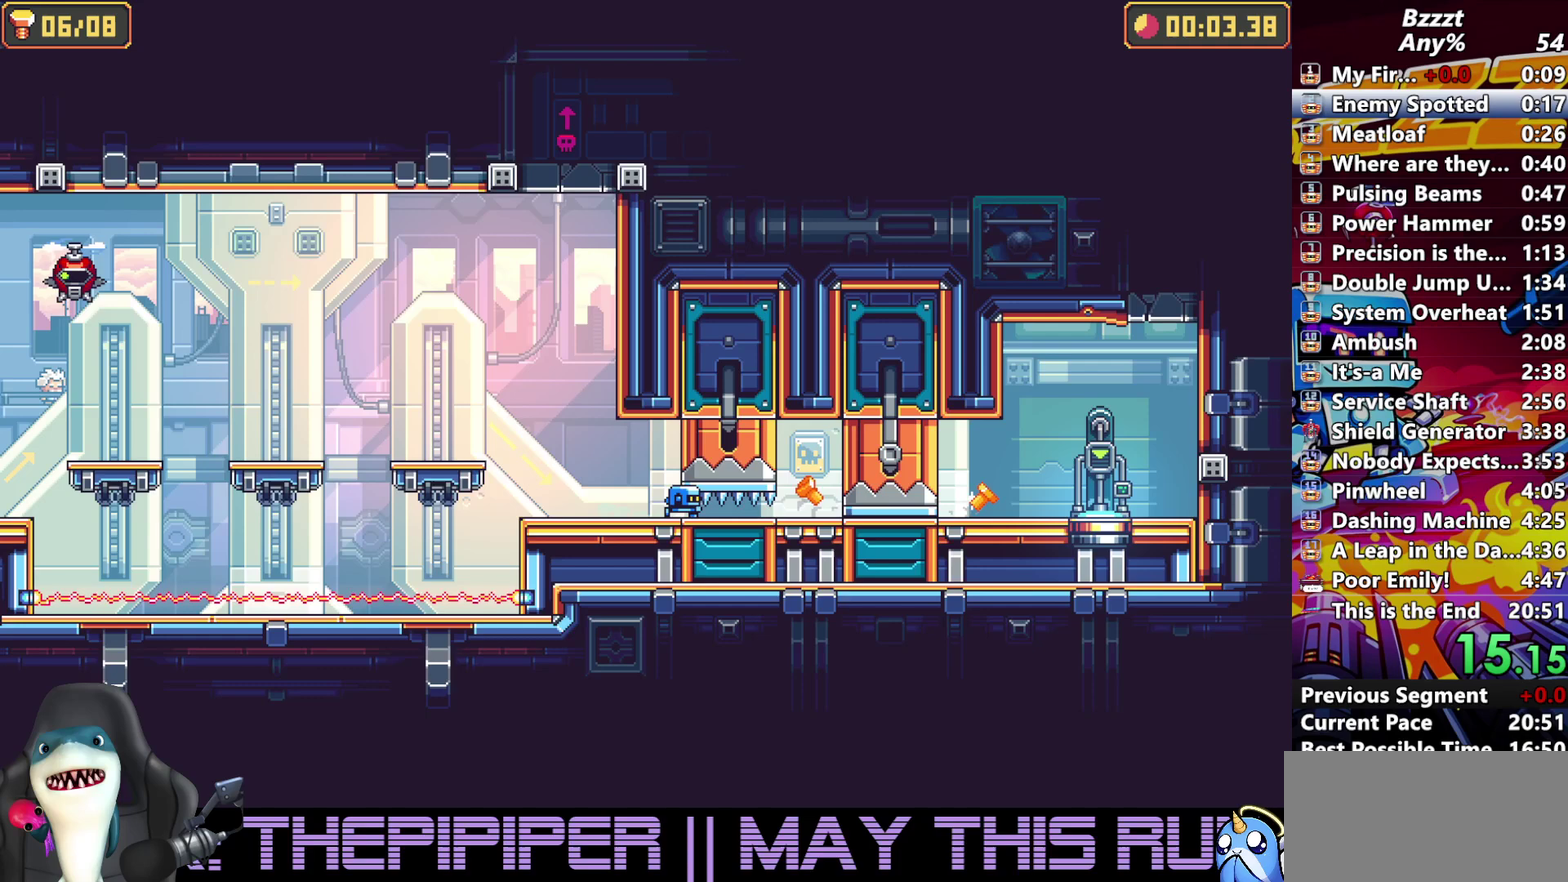
{"buttons": ["DPAD_RIGHT"], "events": []}
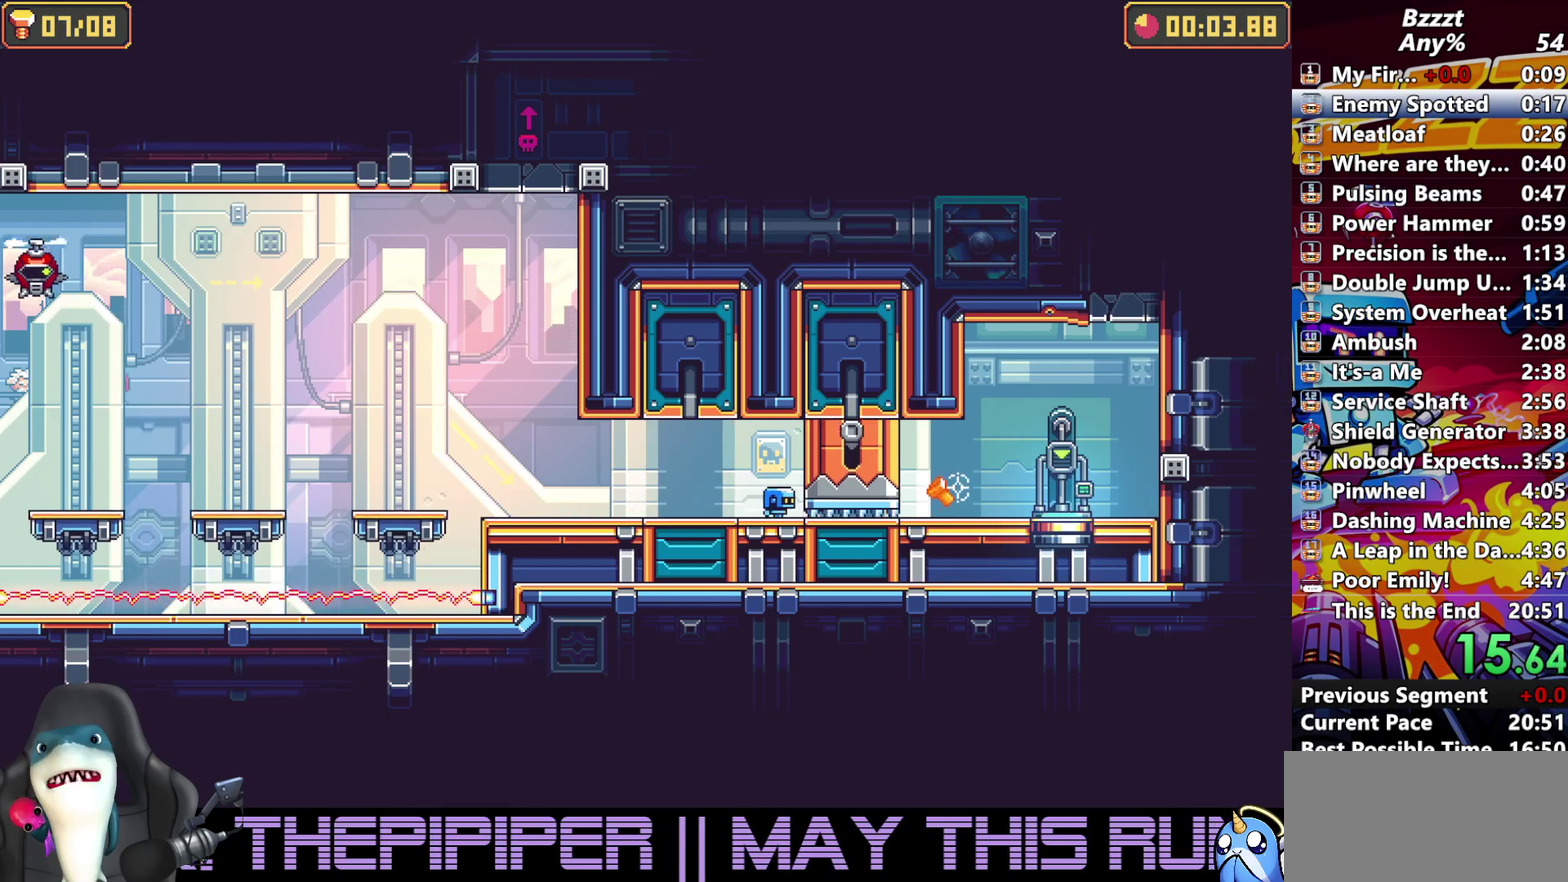
{"buttons": ["DPAD_RIGHT"], "events": []}
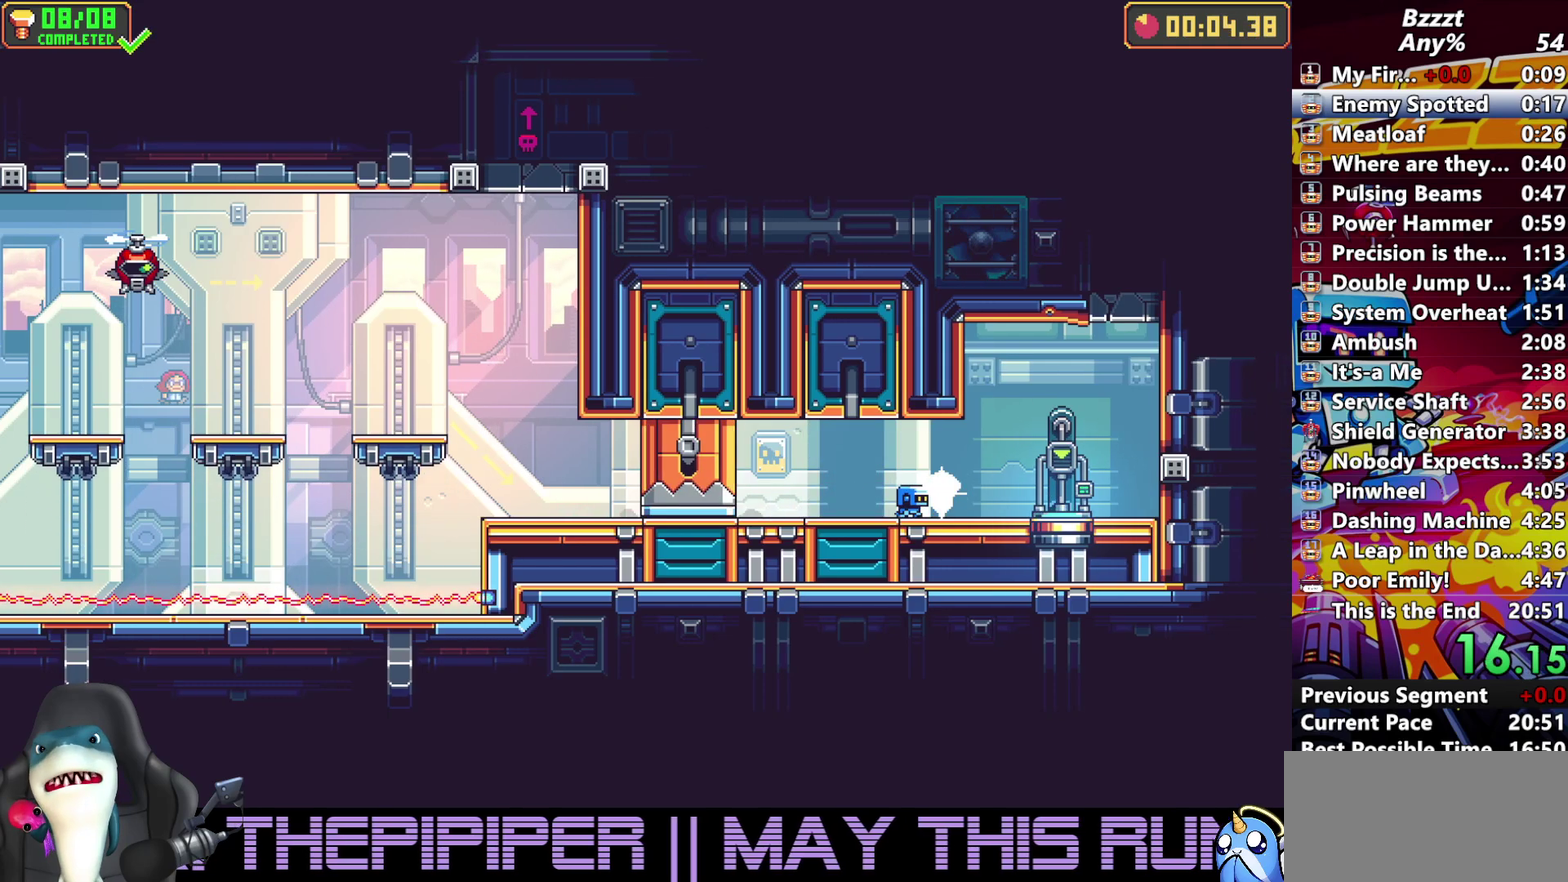
{"buttons": ["DPAD_RIGHT"], "events": []}
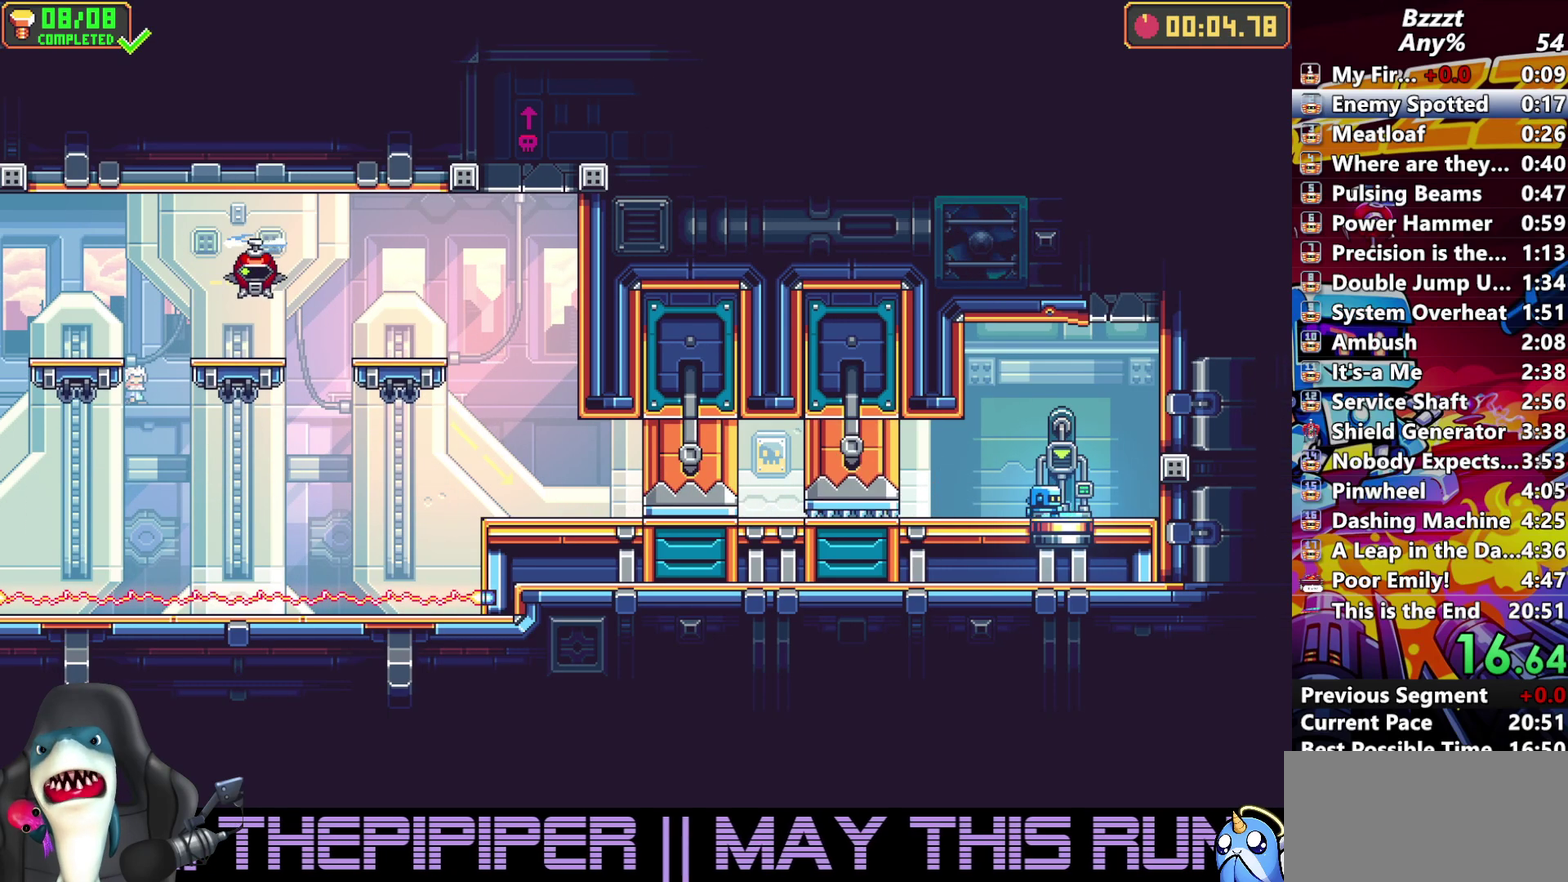
{"buttons": ["A", "DPAD_RIGHT"], "events": [[33, "A", "down"], [367, "A", "up"], [433, "A", "down"]]}
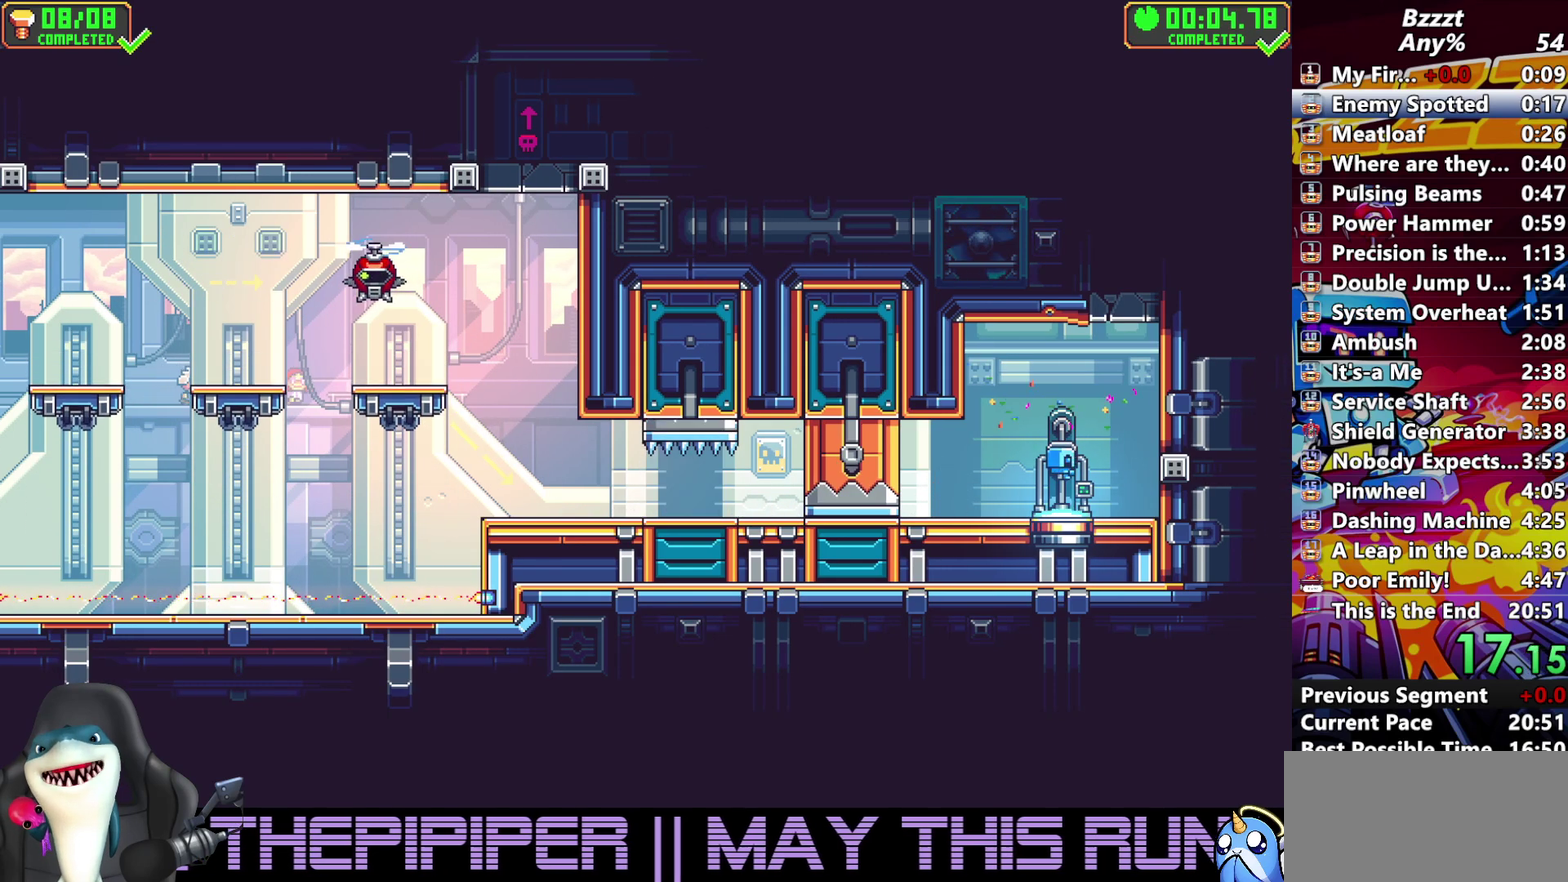
{"buttons": ["A", "DPAD_RIGHT"], "events": [[33, "A", "up"], [133, "A", "down"], [200, "A", "up"], [267, "A", "down"], [400, "A", "up"], [467, "A", "down"]]}
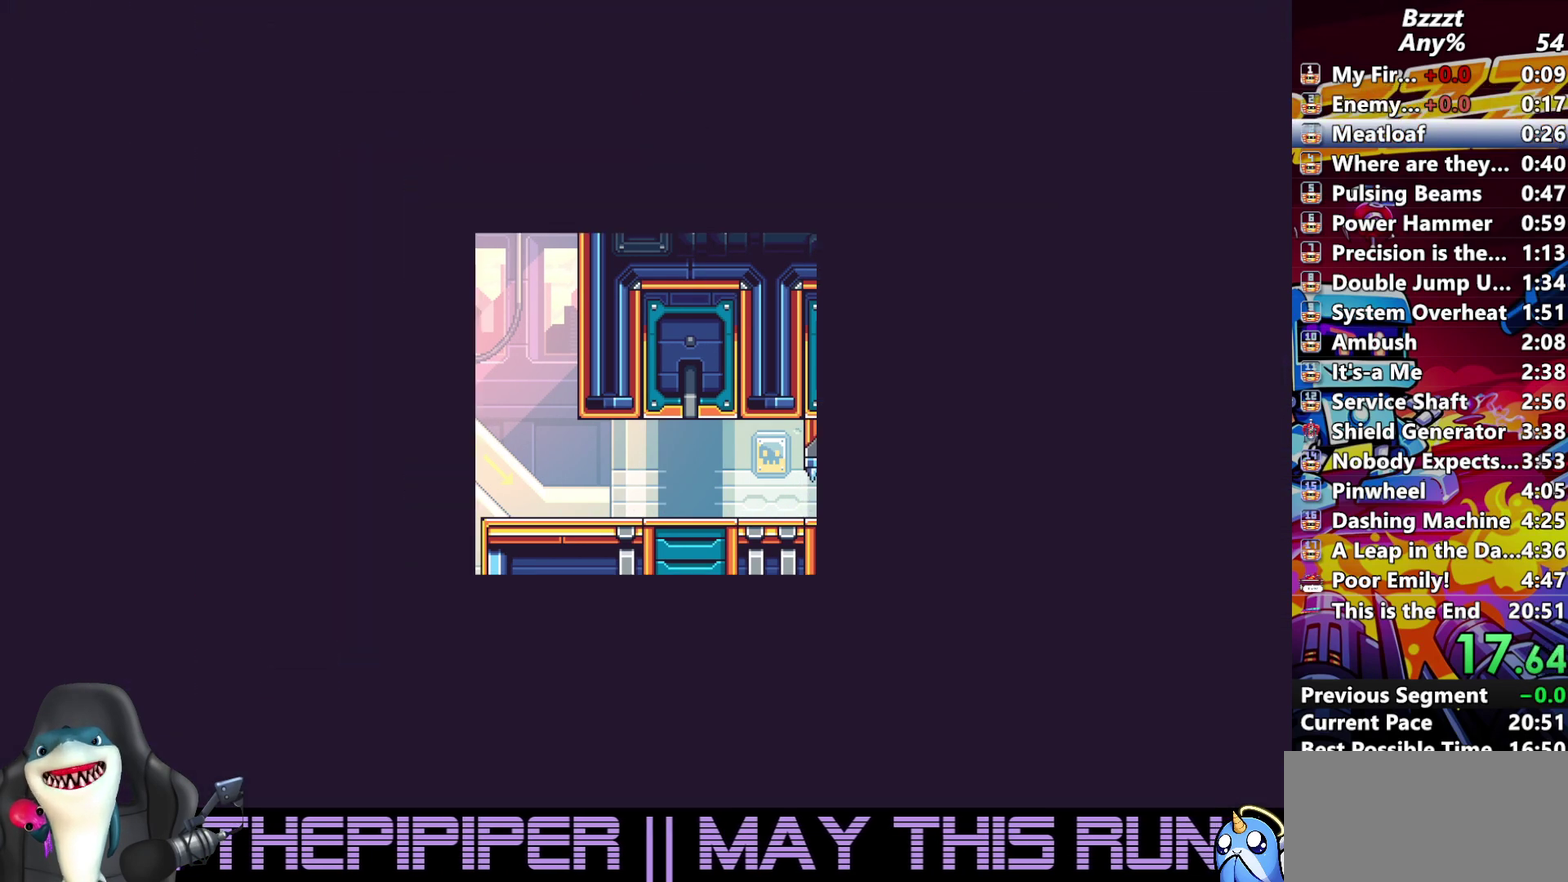
{"buttons": ["DPAD_RIGHT"], "events": [[100, "A", "up"]]}
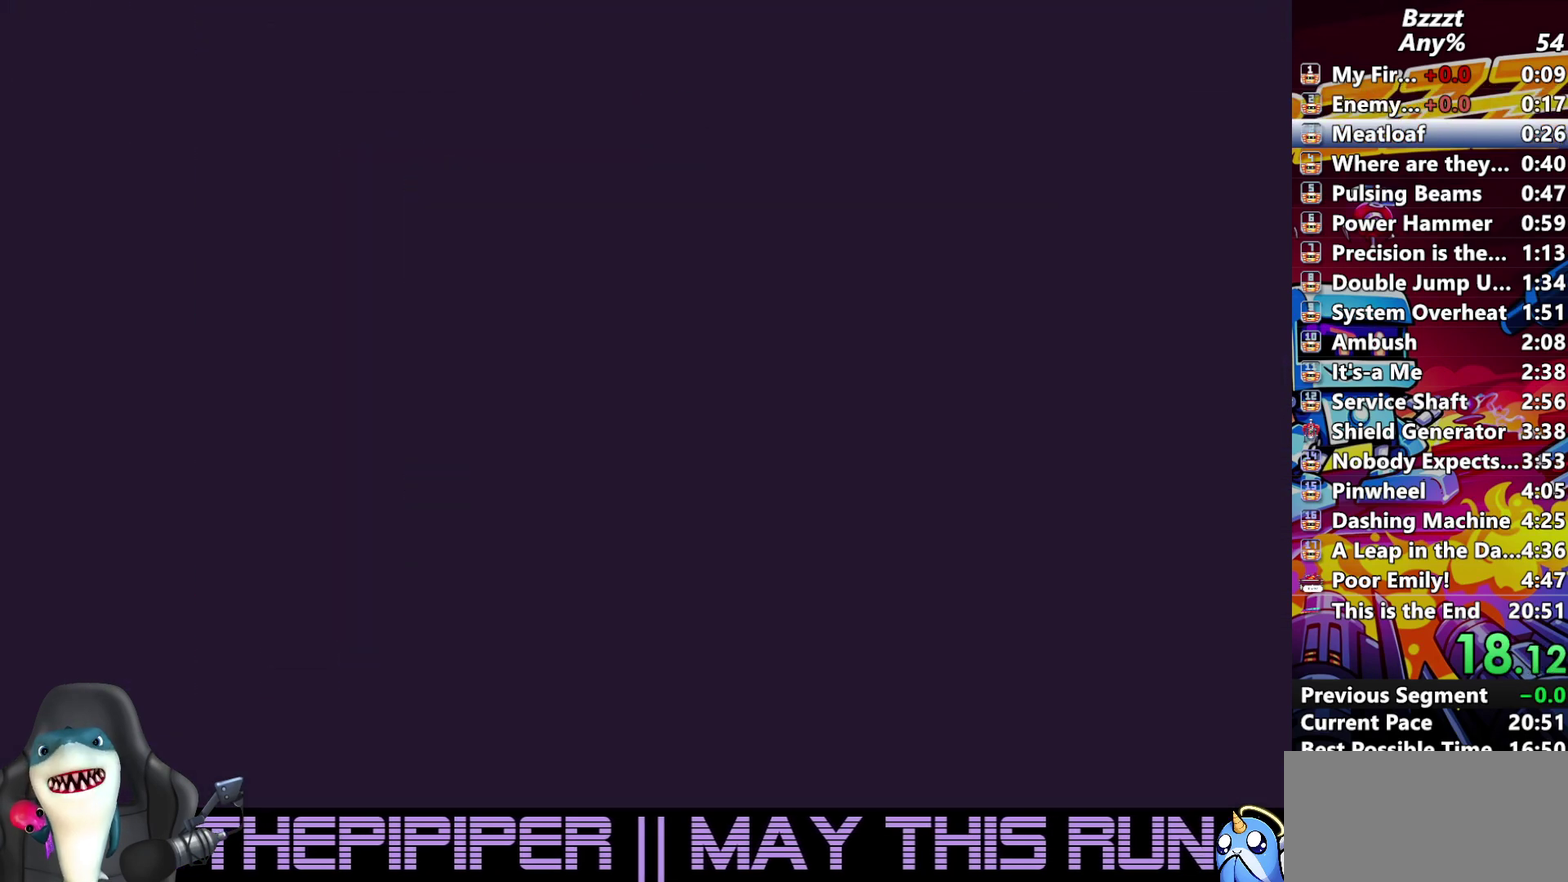
{"buttons": ["DPAD_RIGHT"], "events": []}
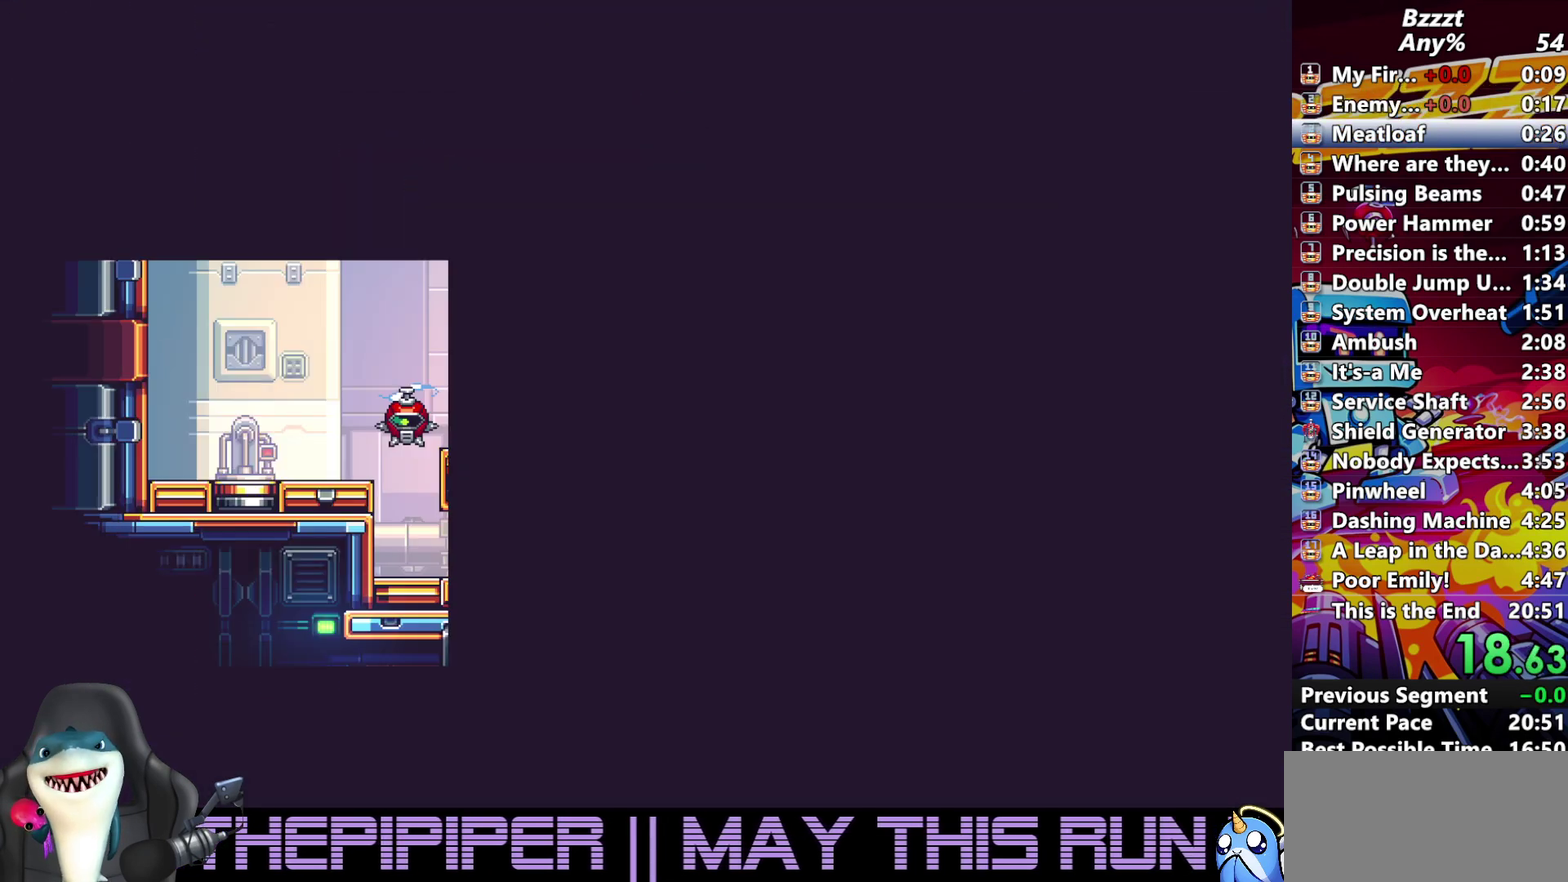
{"buttons": ["DPAD_RIGHT"], "events": []}
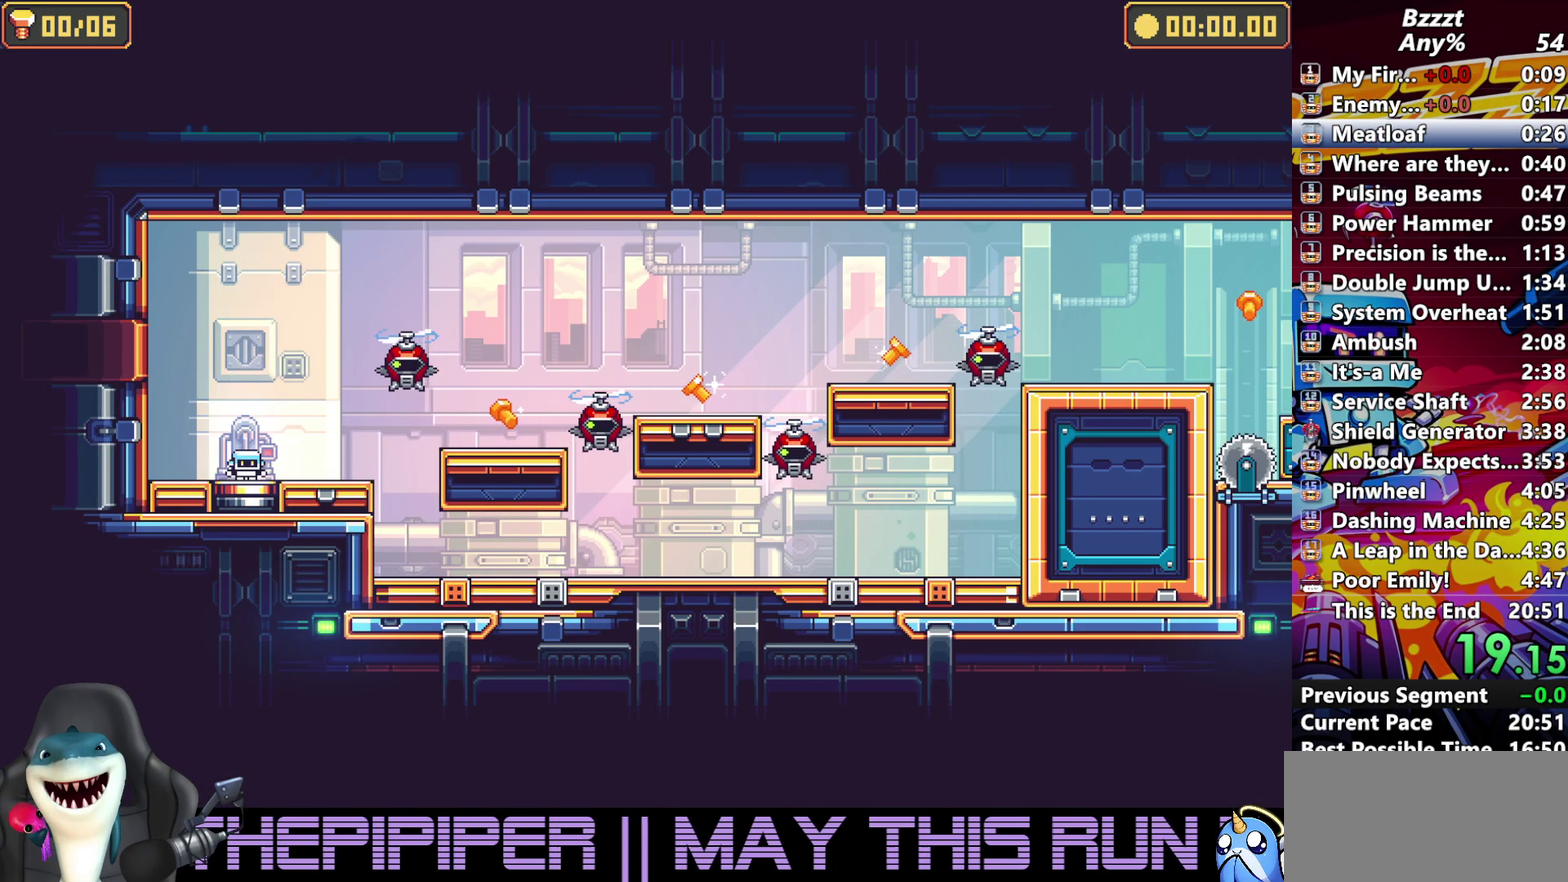
{"buttons": ["DPAD_RIGHT"], "events": []}
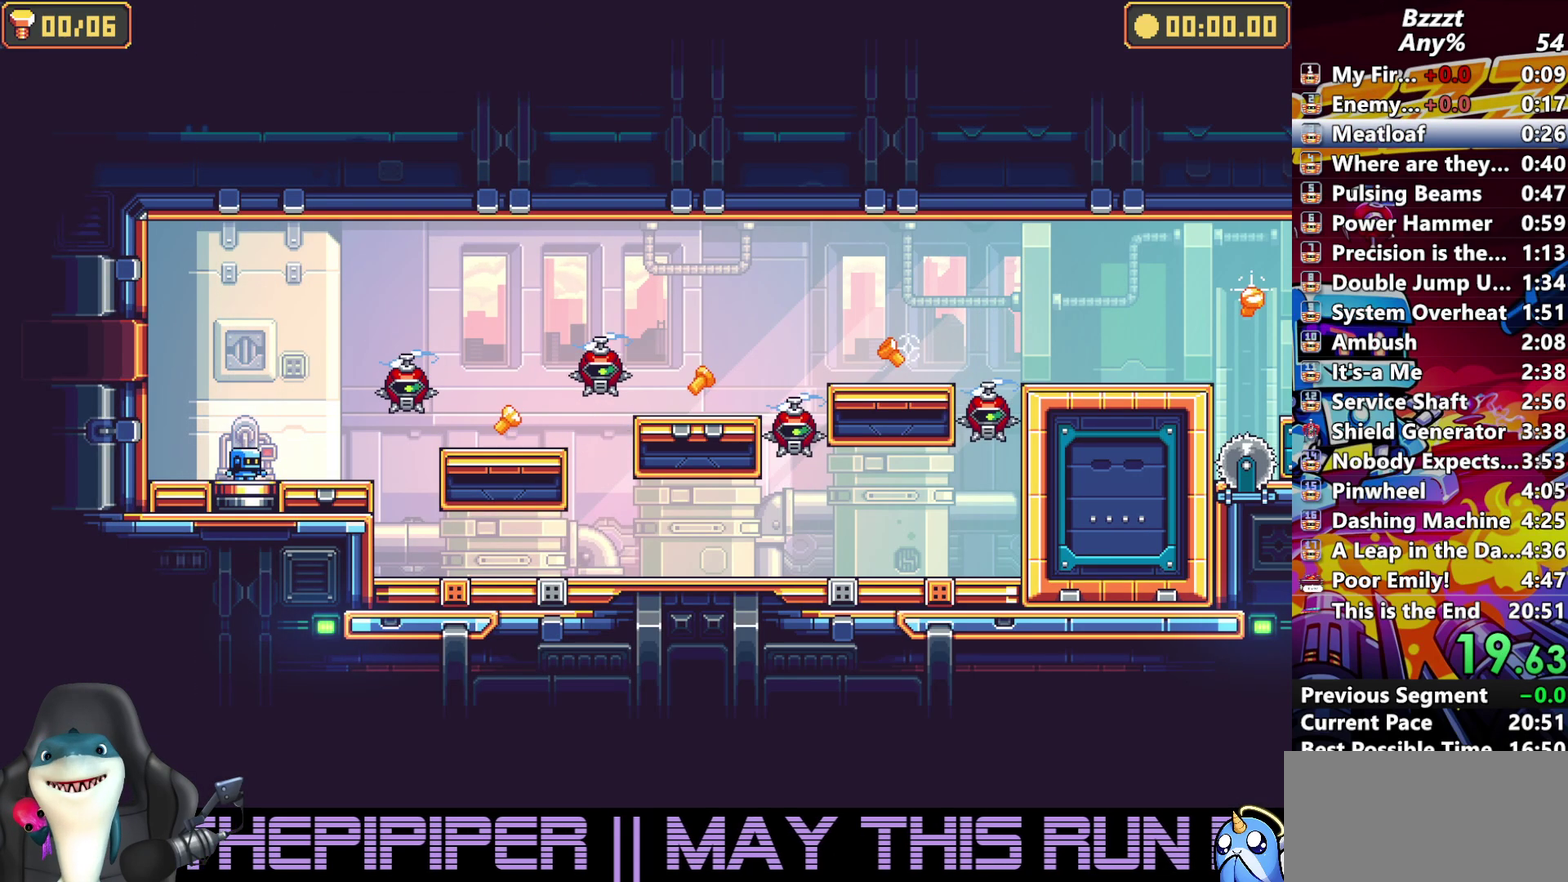
{"buttons": ["A", "DPAD_RIGHT"], "events": [[333, "A", "down"]]}
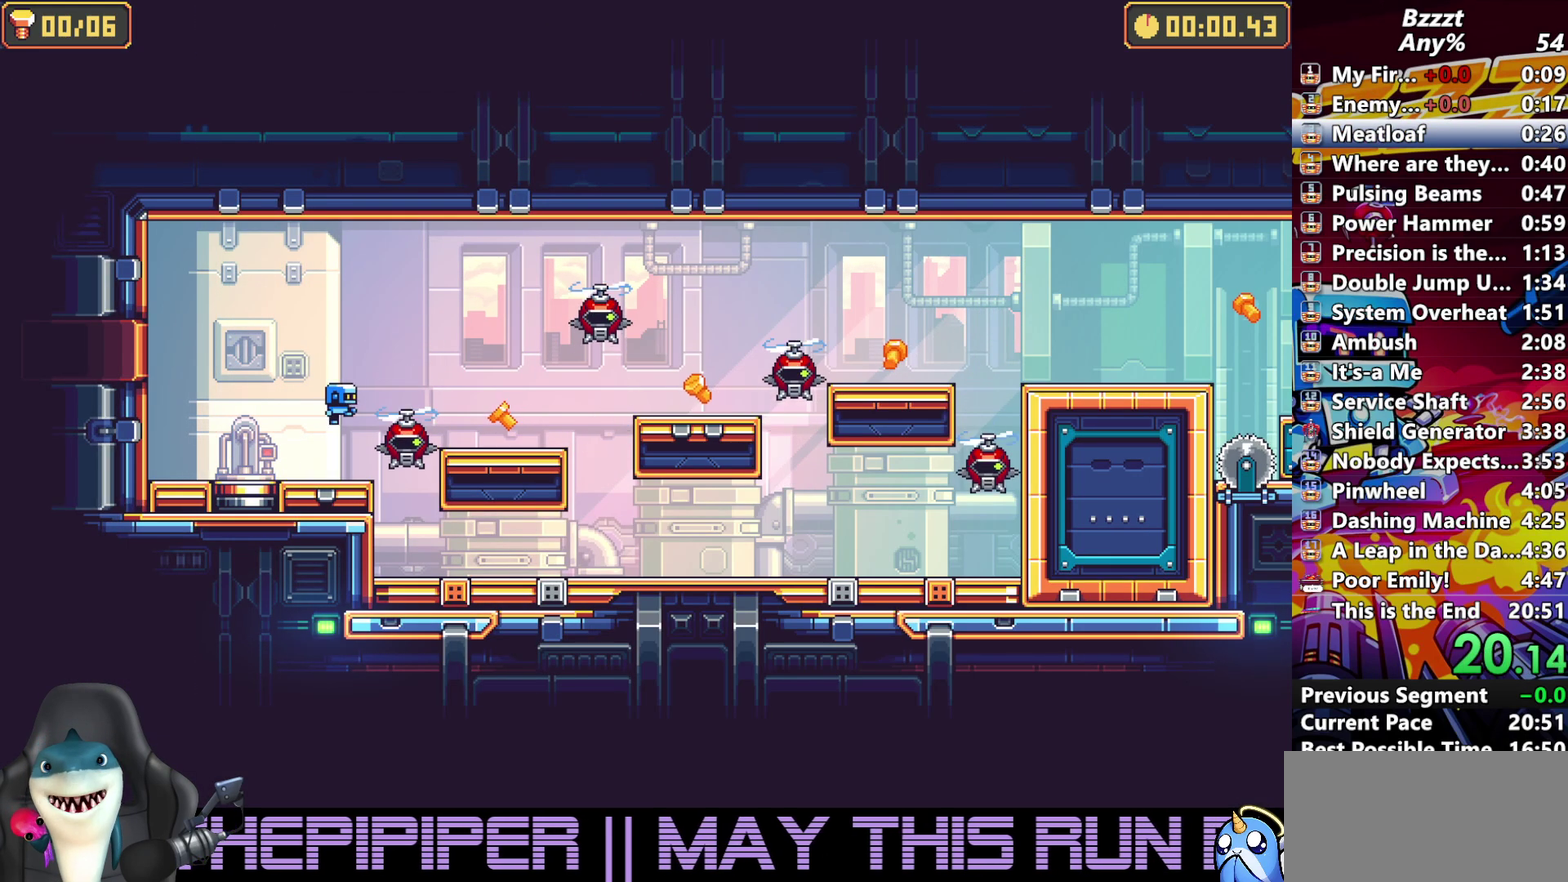
{"buttons": ["DPAD_RIGHT"], "events": [[100, "A", "up"]]}
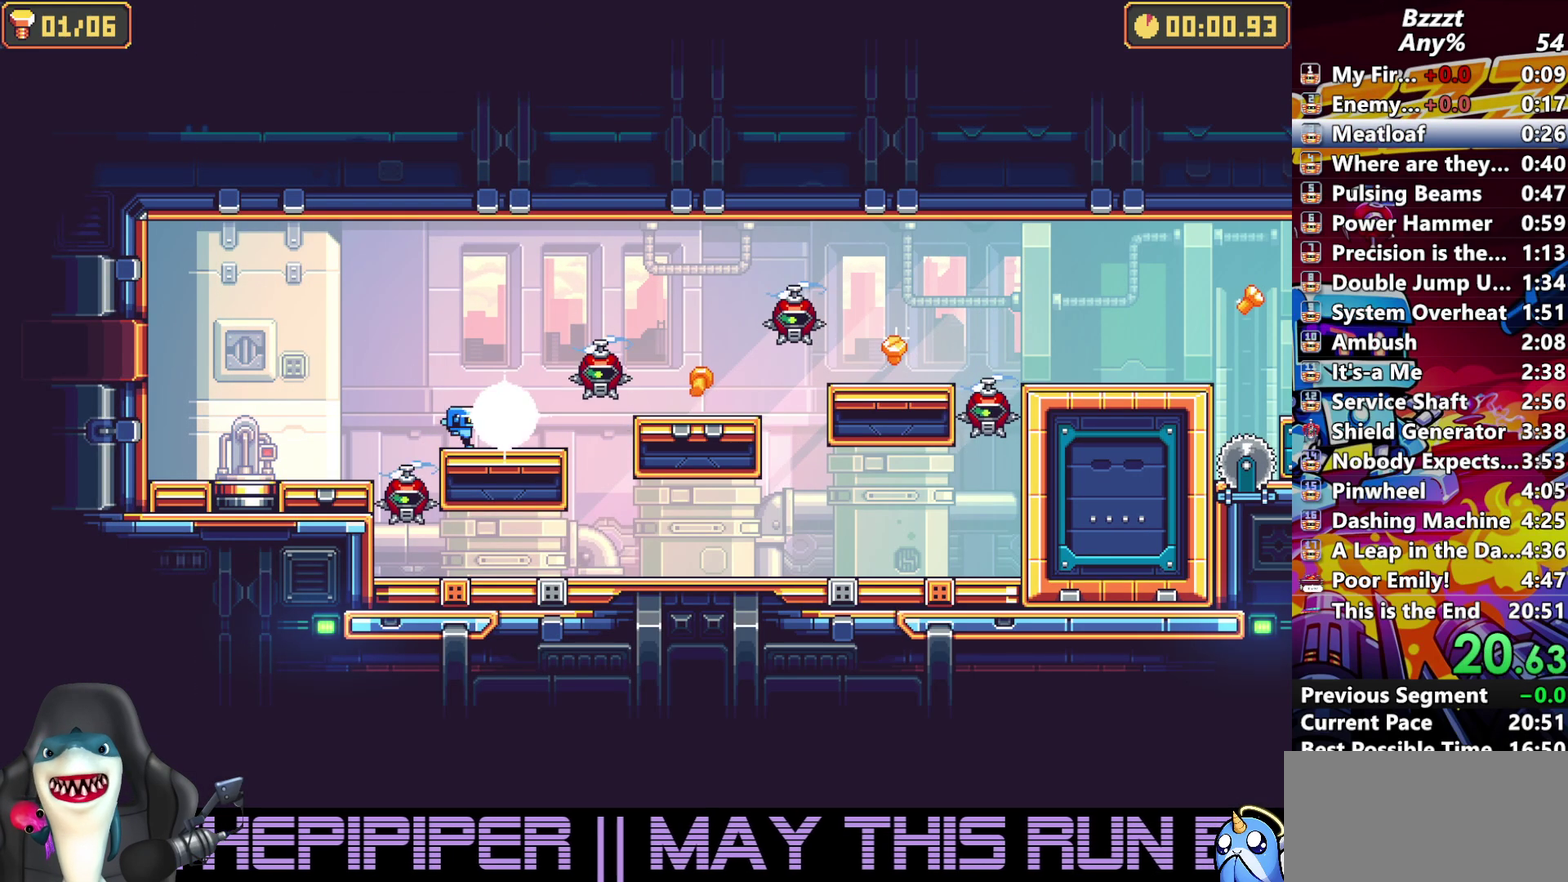
{"buttons": ["DPAD_RIGHT"], "events": [[133, "A", "down"], [400, "A", "up"]]}
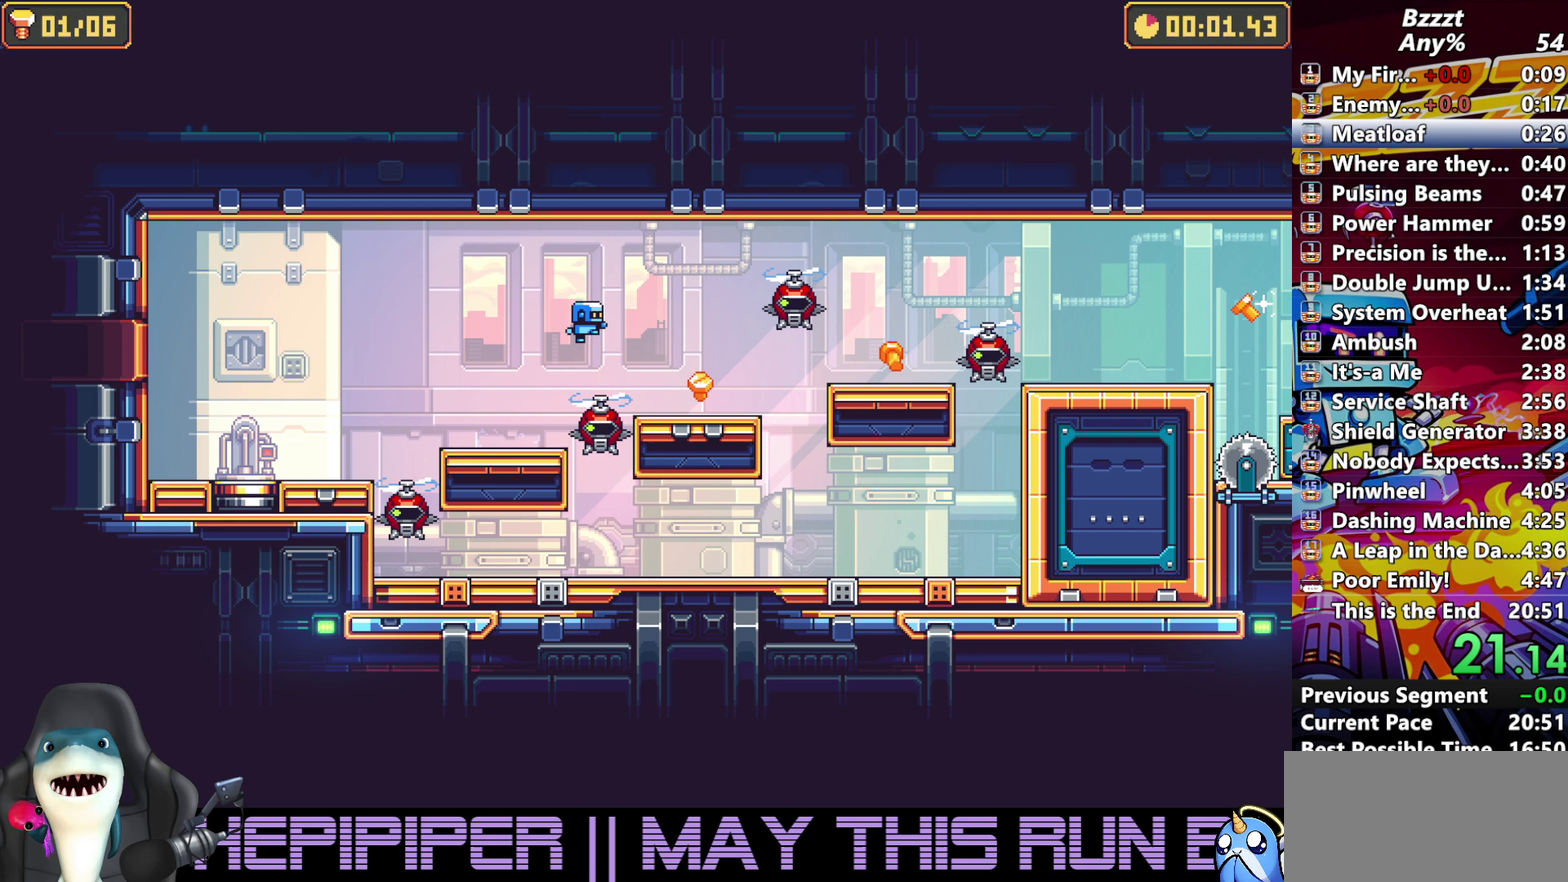
{"buttons": ["A", "DPAD_RIGHT"], "events": [[467, "A", "down"]]}
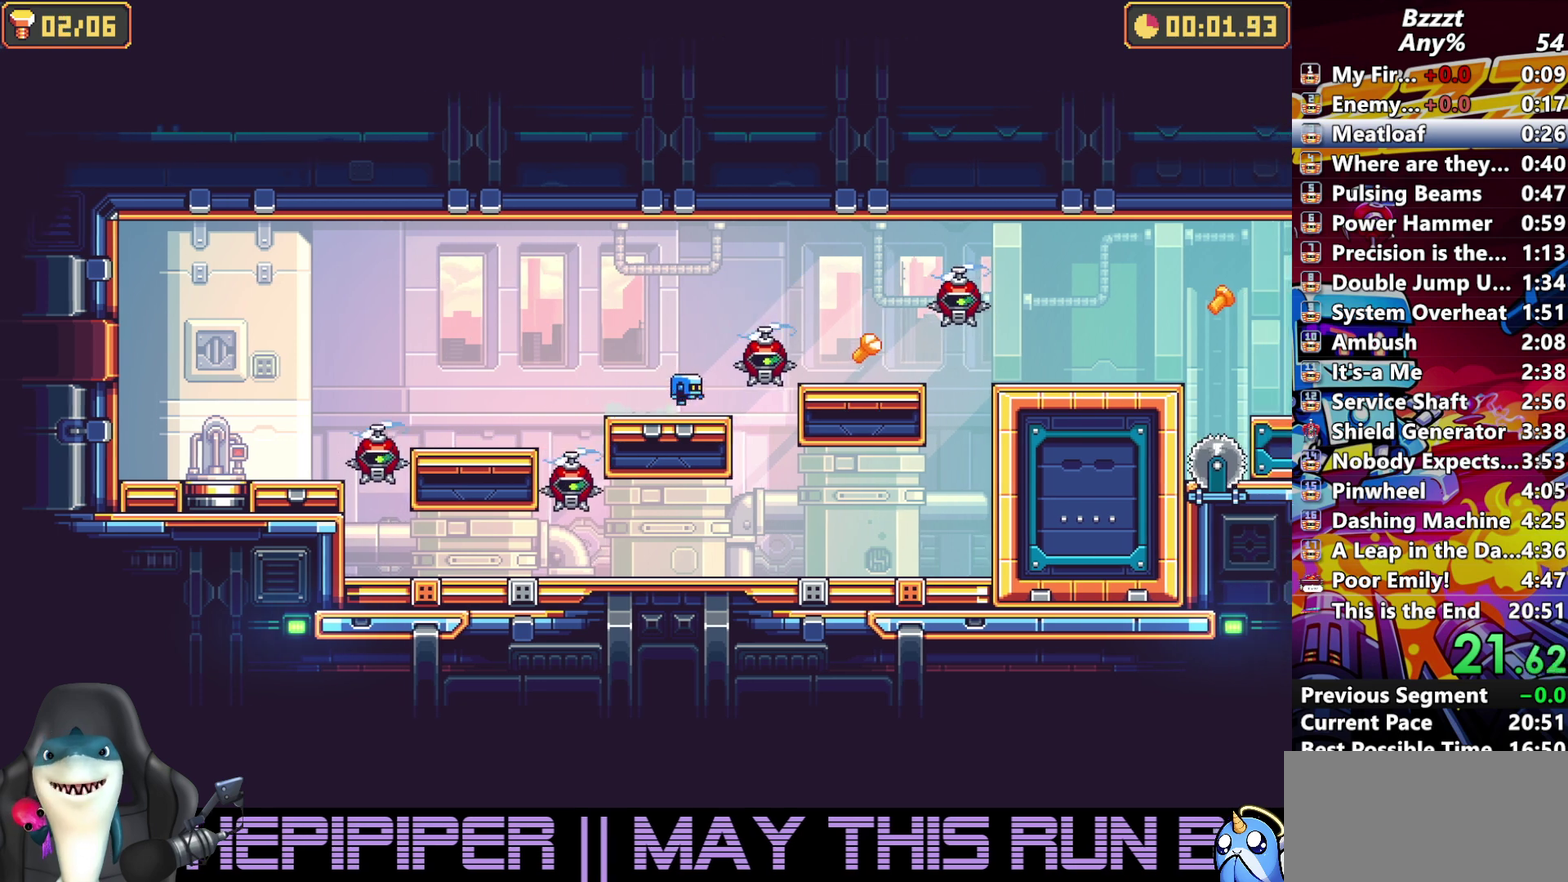
{"buttons": ["DPAD_RIGHT"], "events": [[167, "A", "up"]]}
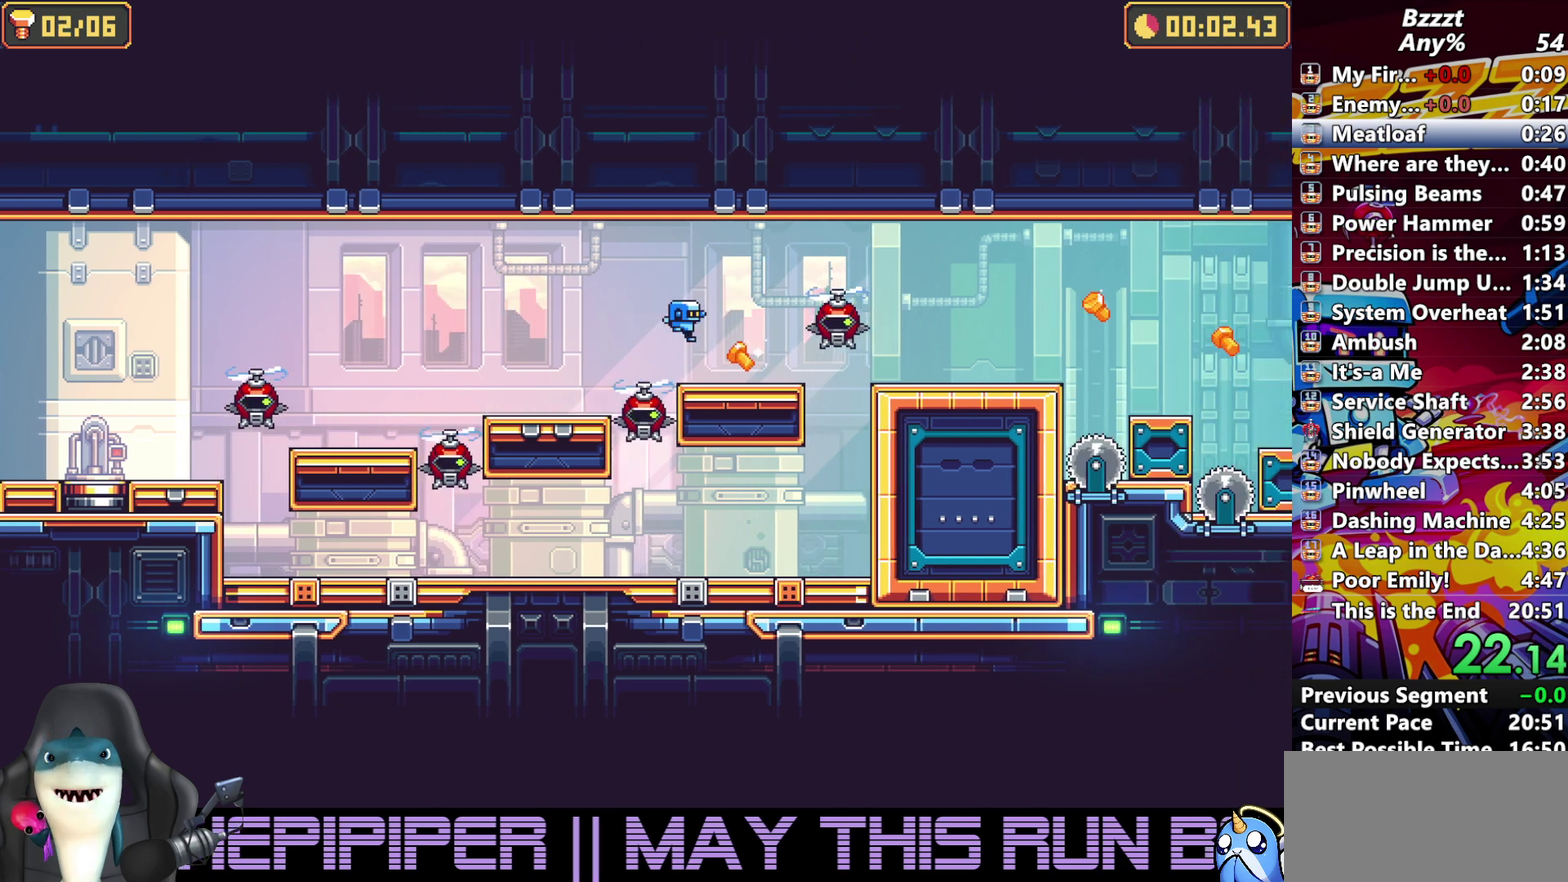
{"buttons": ["DPAD_RIGHT"], "events": [[167, "A", "down"], [467, "A", "up"]]}
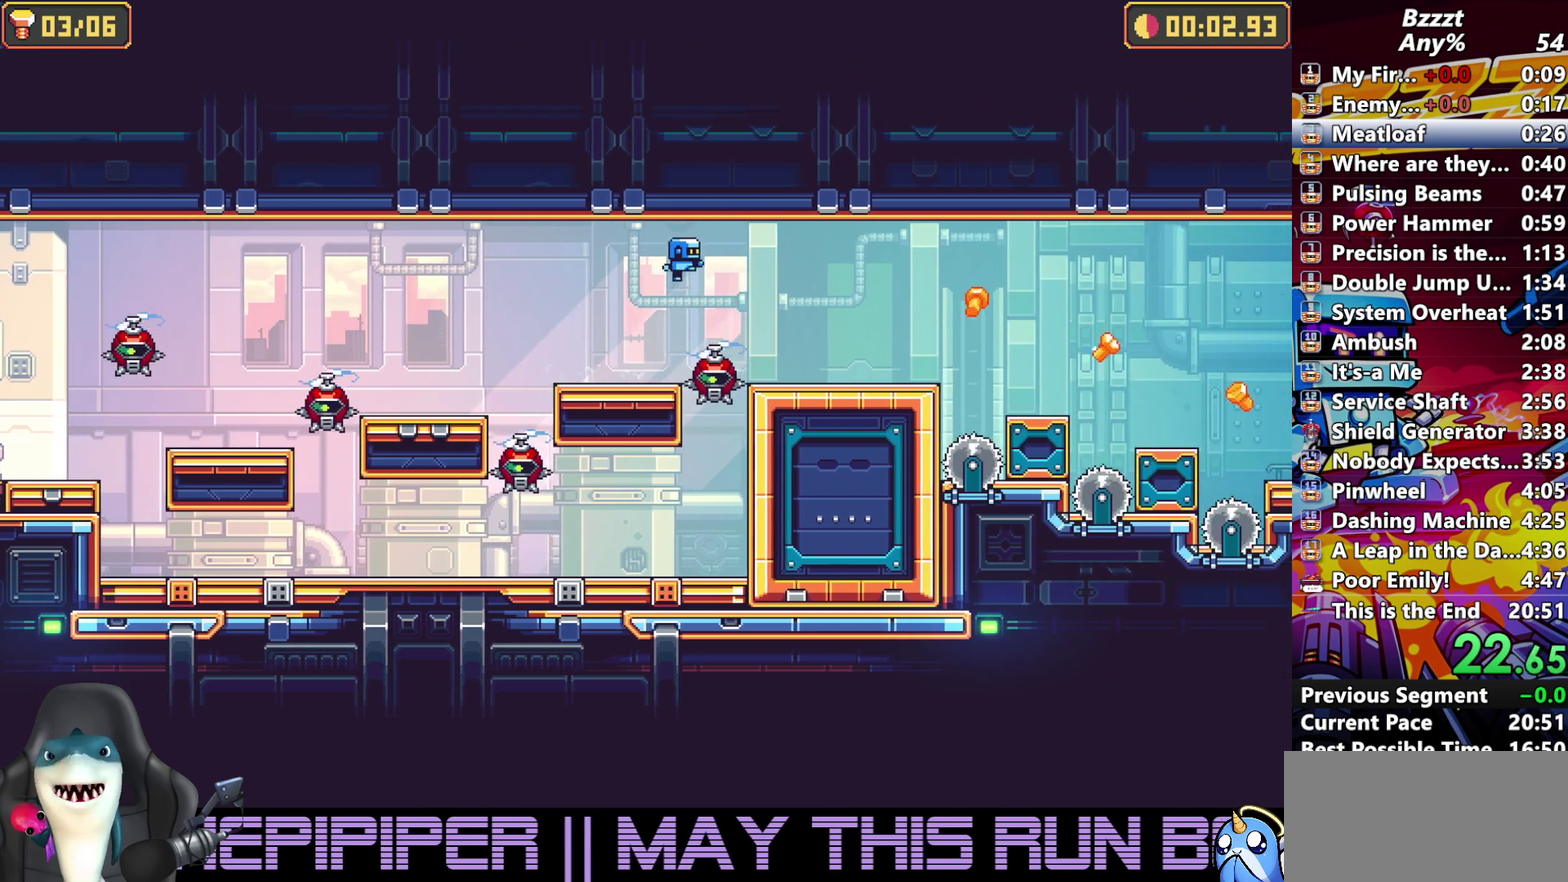
{"buttons": ["DPAD_RIGHT"], "events": []}
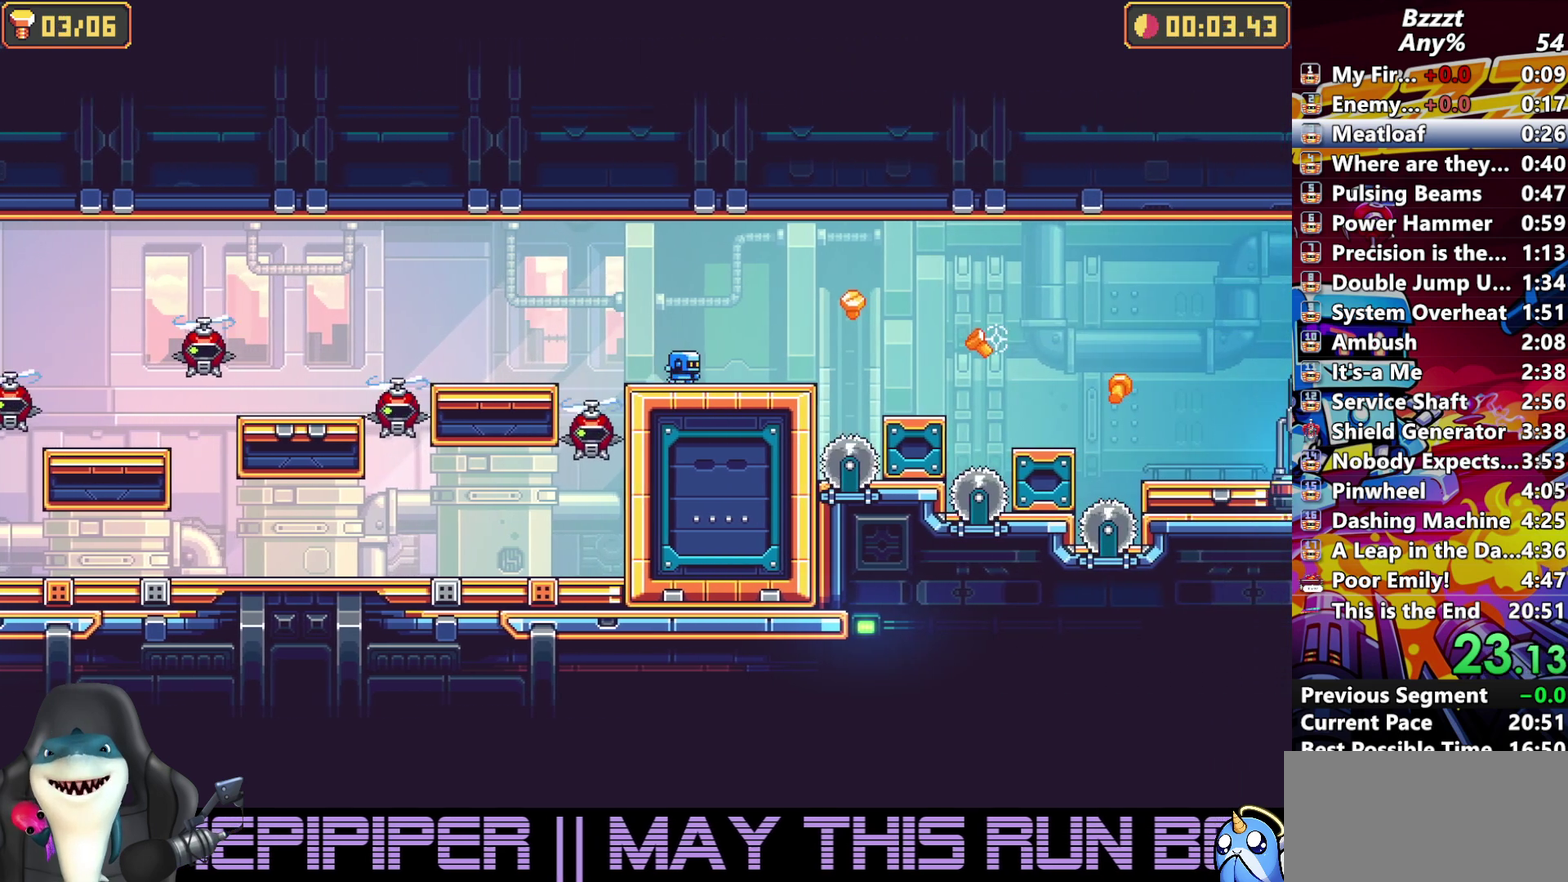
{"buttons": ["DPAD_RIGHT"], "events": [[367, "A", "down"], [433, "A", "up"]]}
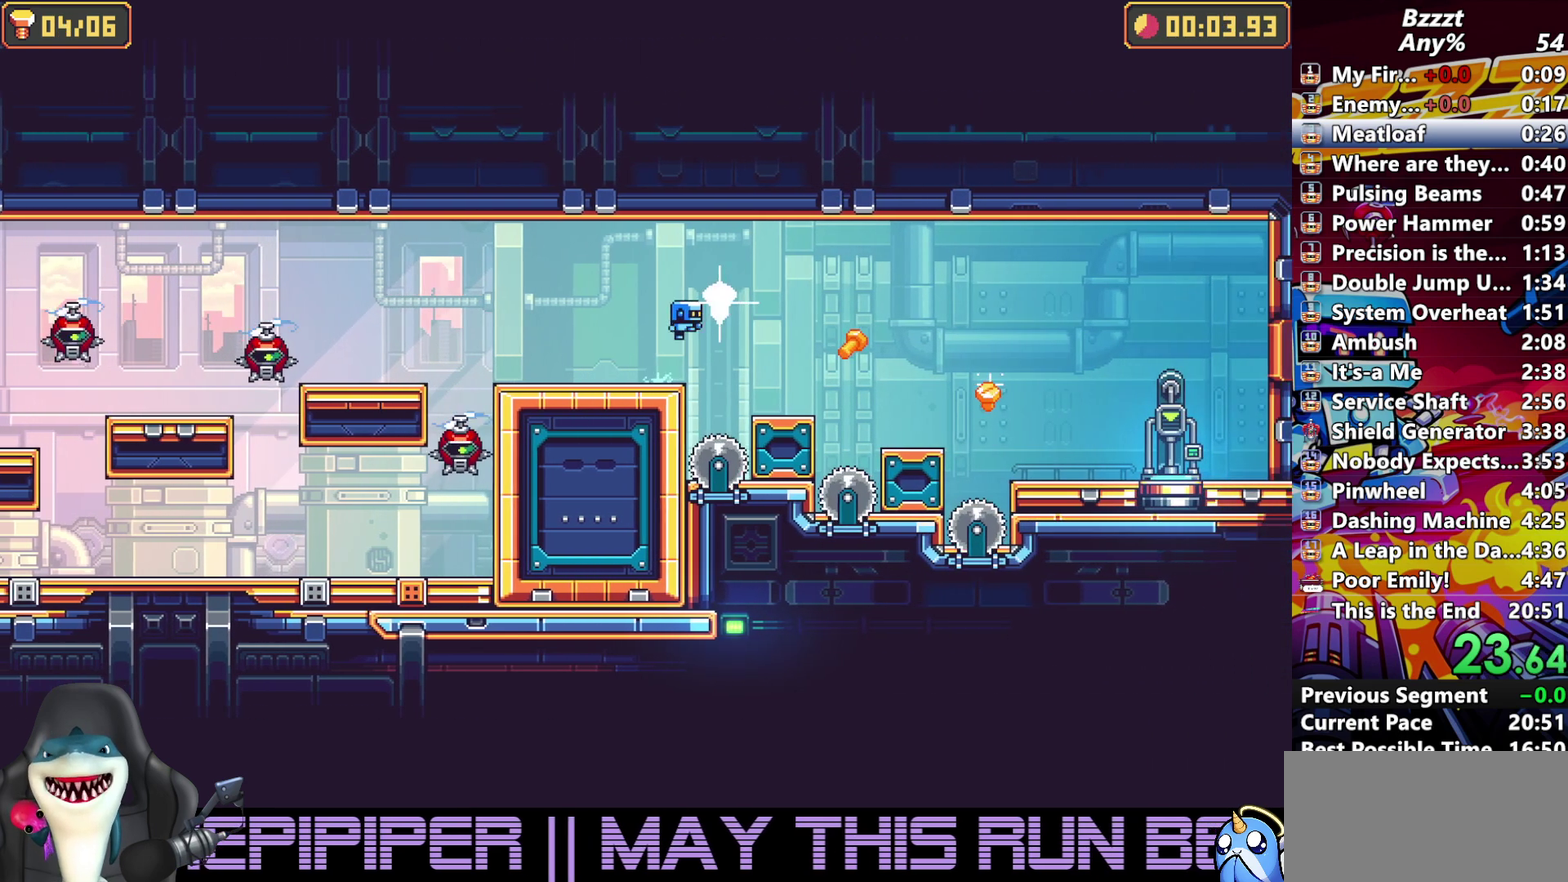
{"buttons": ["DPAD_RIGHT"], "events": []}
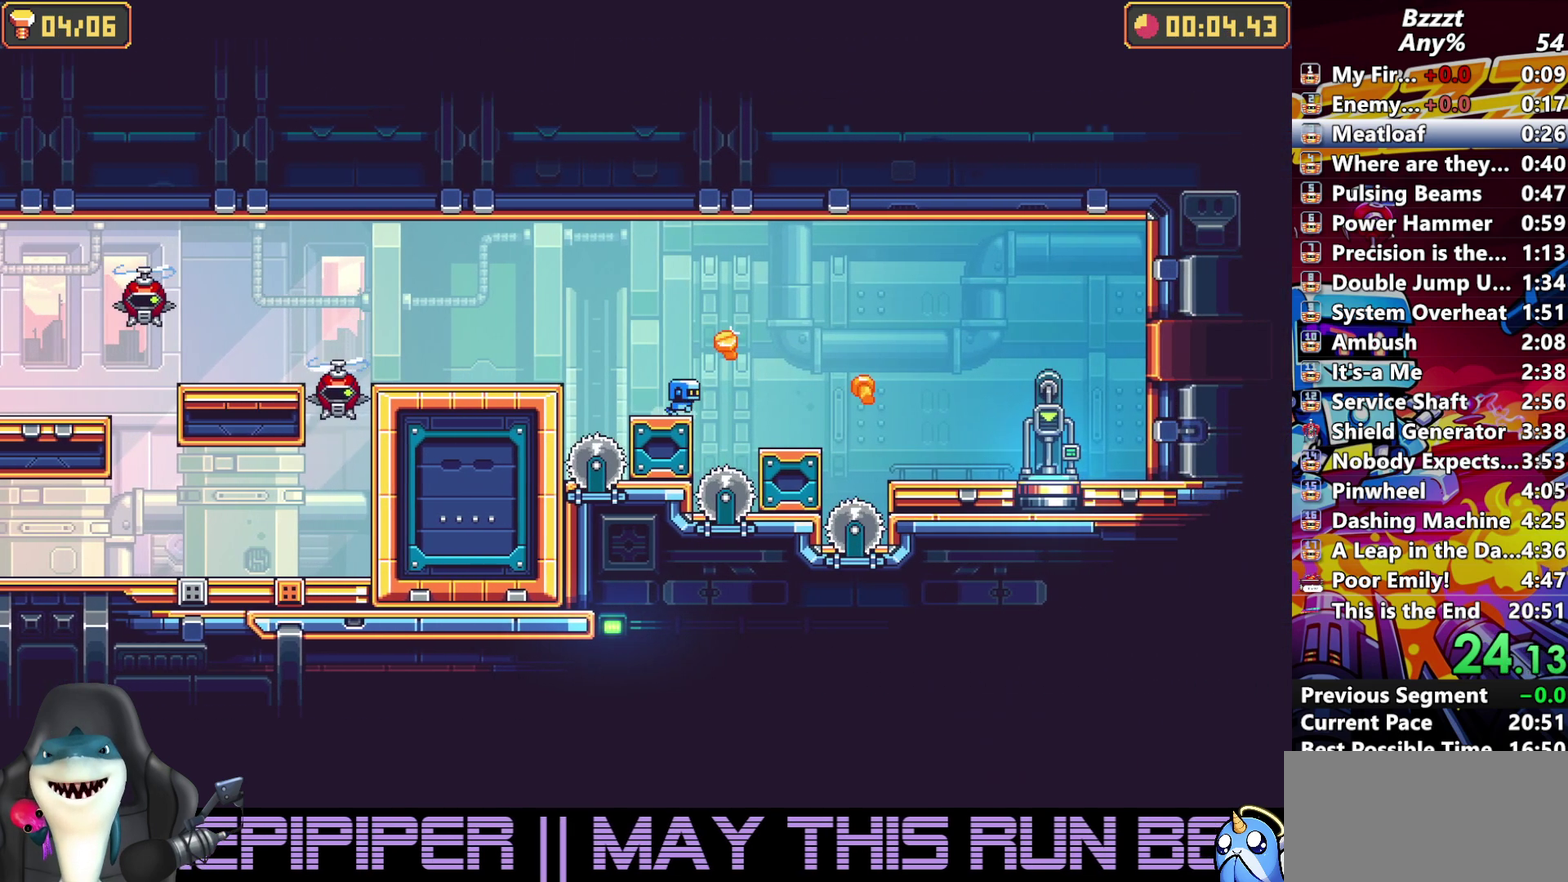
{"buttons": ["DPAD_RIGHT"], "events": []}
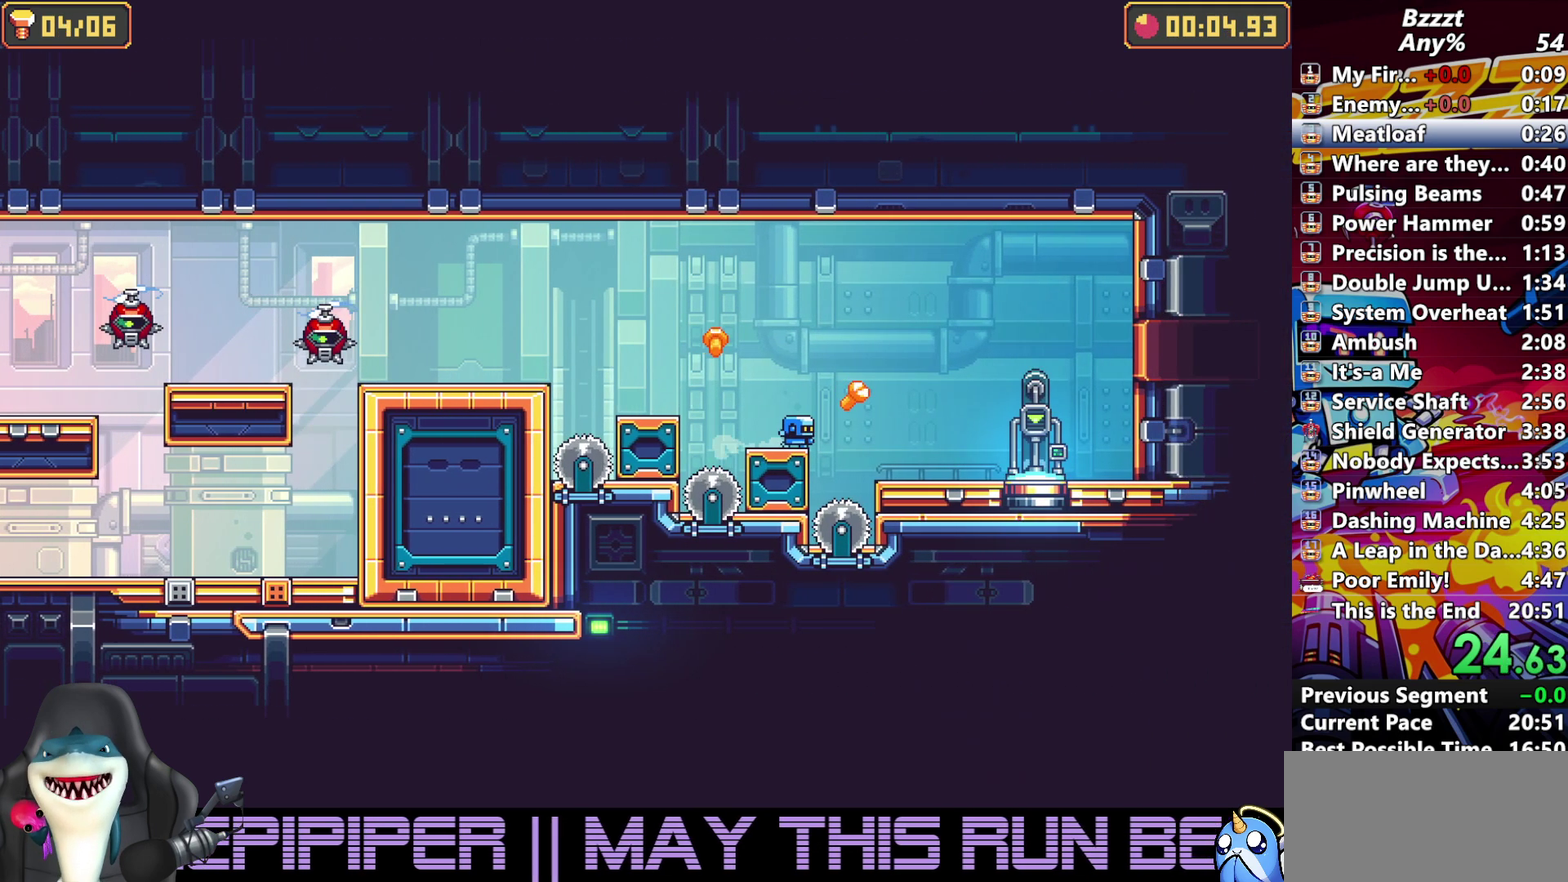
{"buttons": ["DPAD_RIGHT"], "events": []}
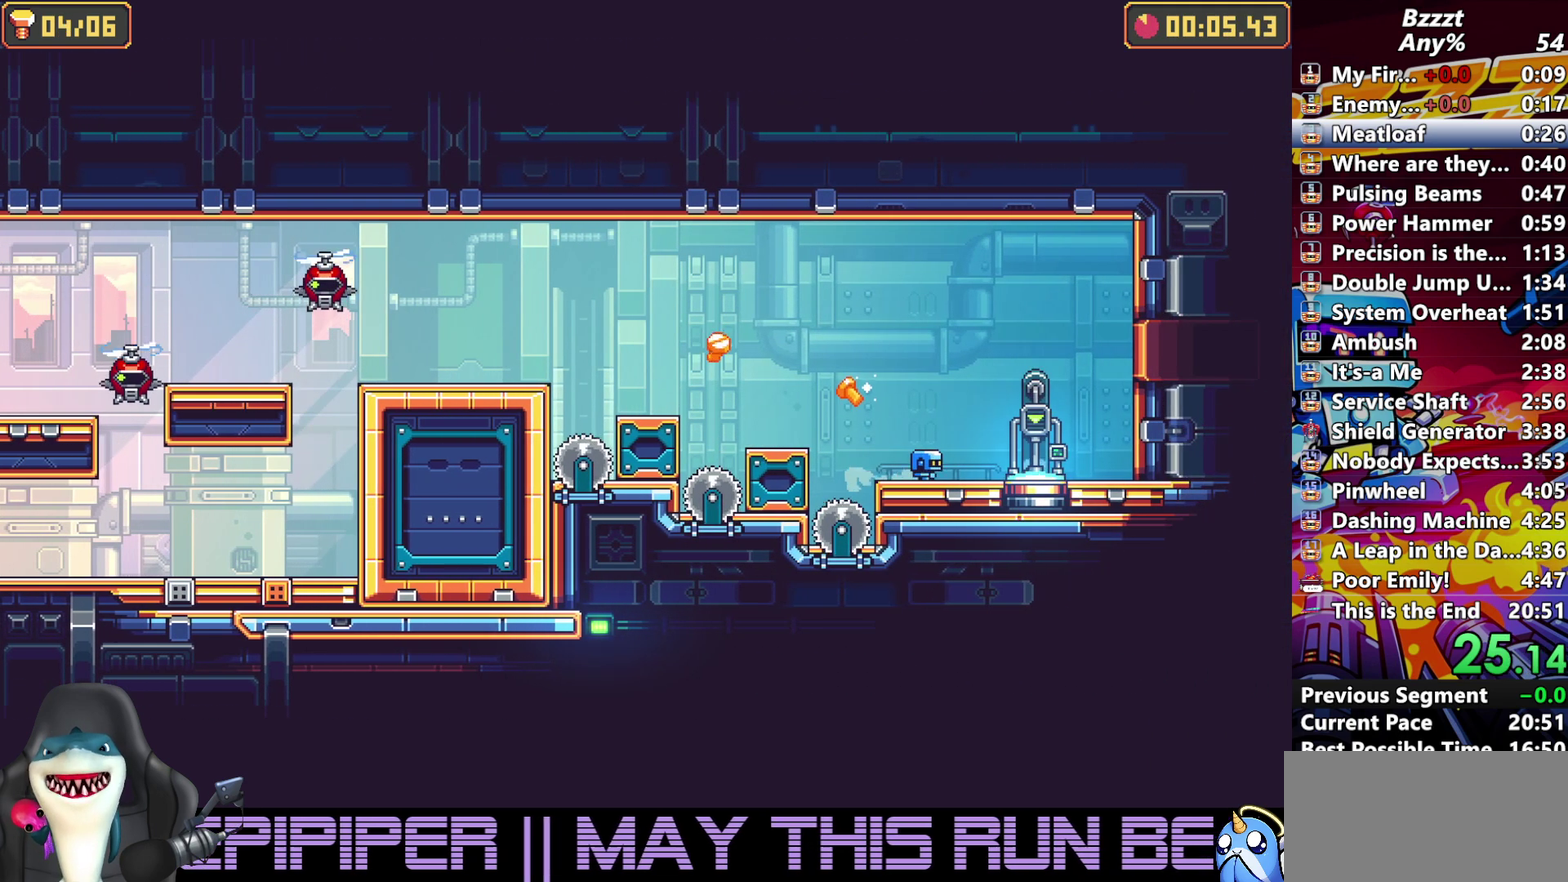
{"buttons": ["A", "DPAD_RIGHT"], "events": [[467, "A", "down"]]}
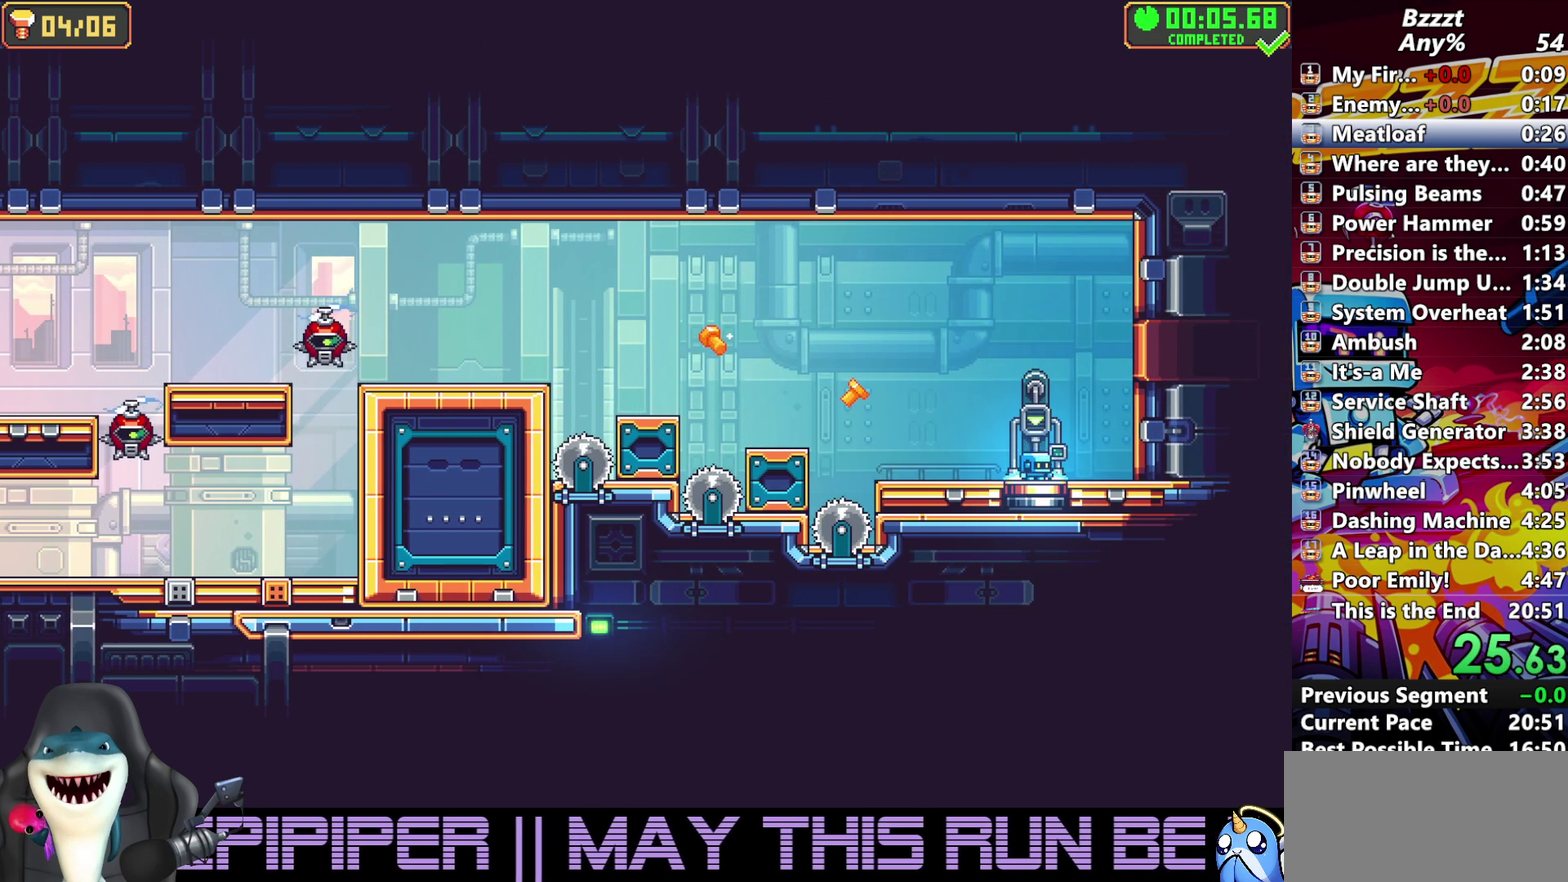
{"buttons": ["A", "DPAD_RIGHT"], "events": [[100, "A", "up"], [167, "A", "down"], [233, "A", "up"], [300, "A", "down"], [433, "A", "up"], [500, "A", "down"]]}
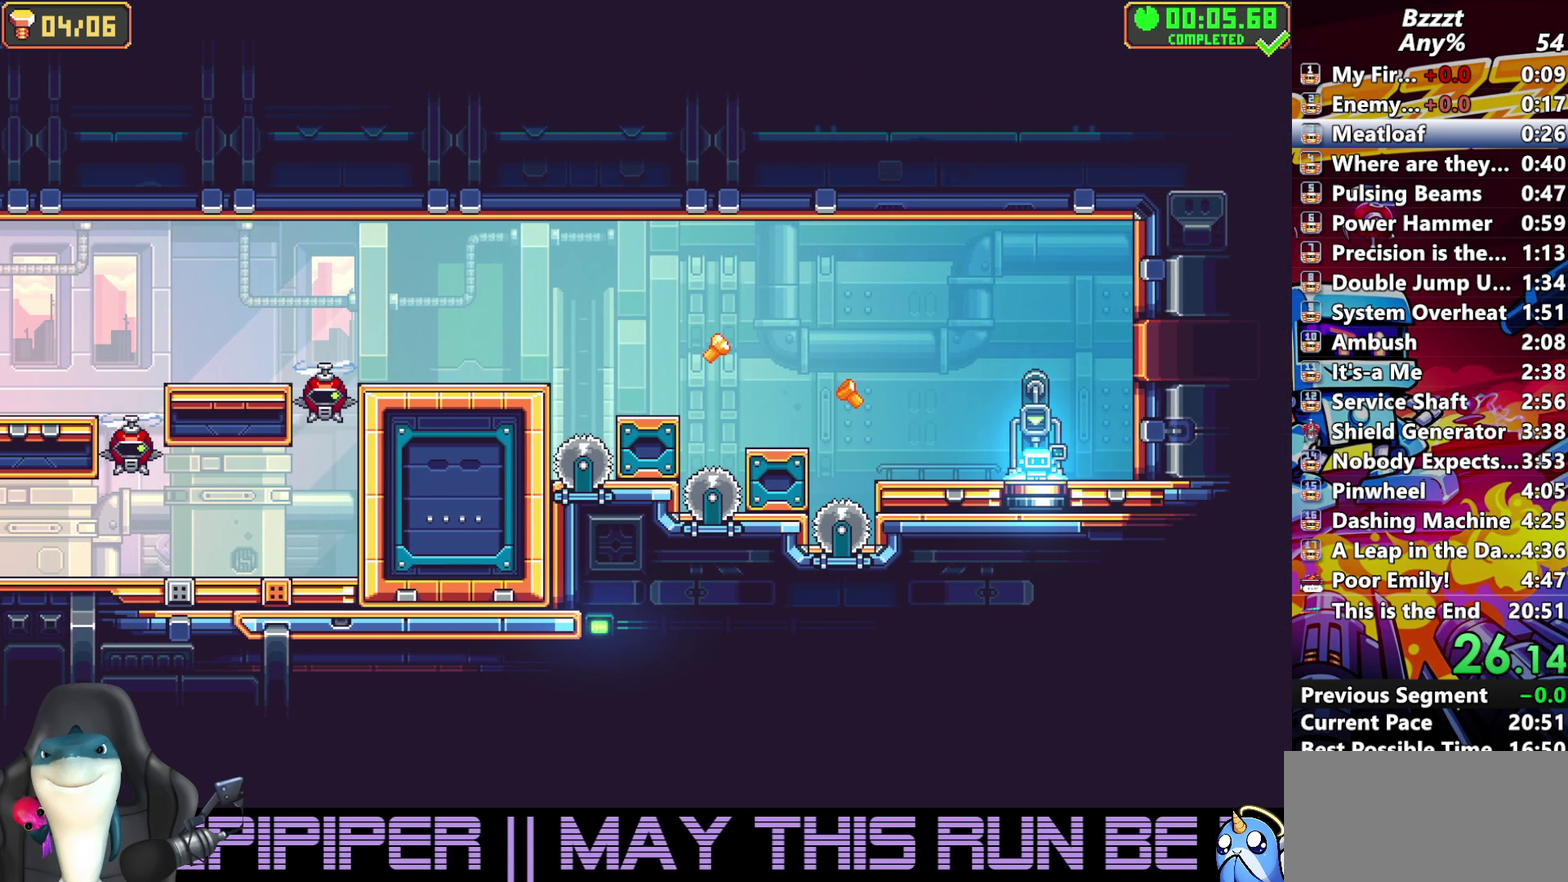
{"buttons": ["DPAD_RIGHT"], "events": [[100, "A", "up"], [167, "A", "down"], [267, "A", "up"]]}
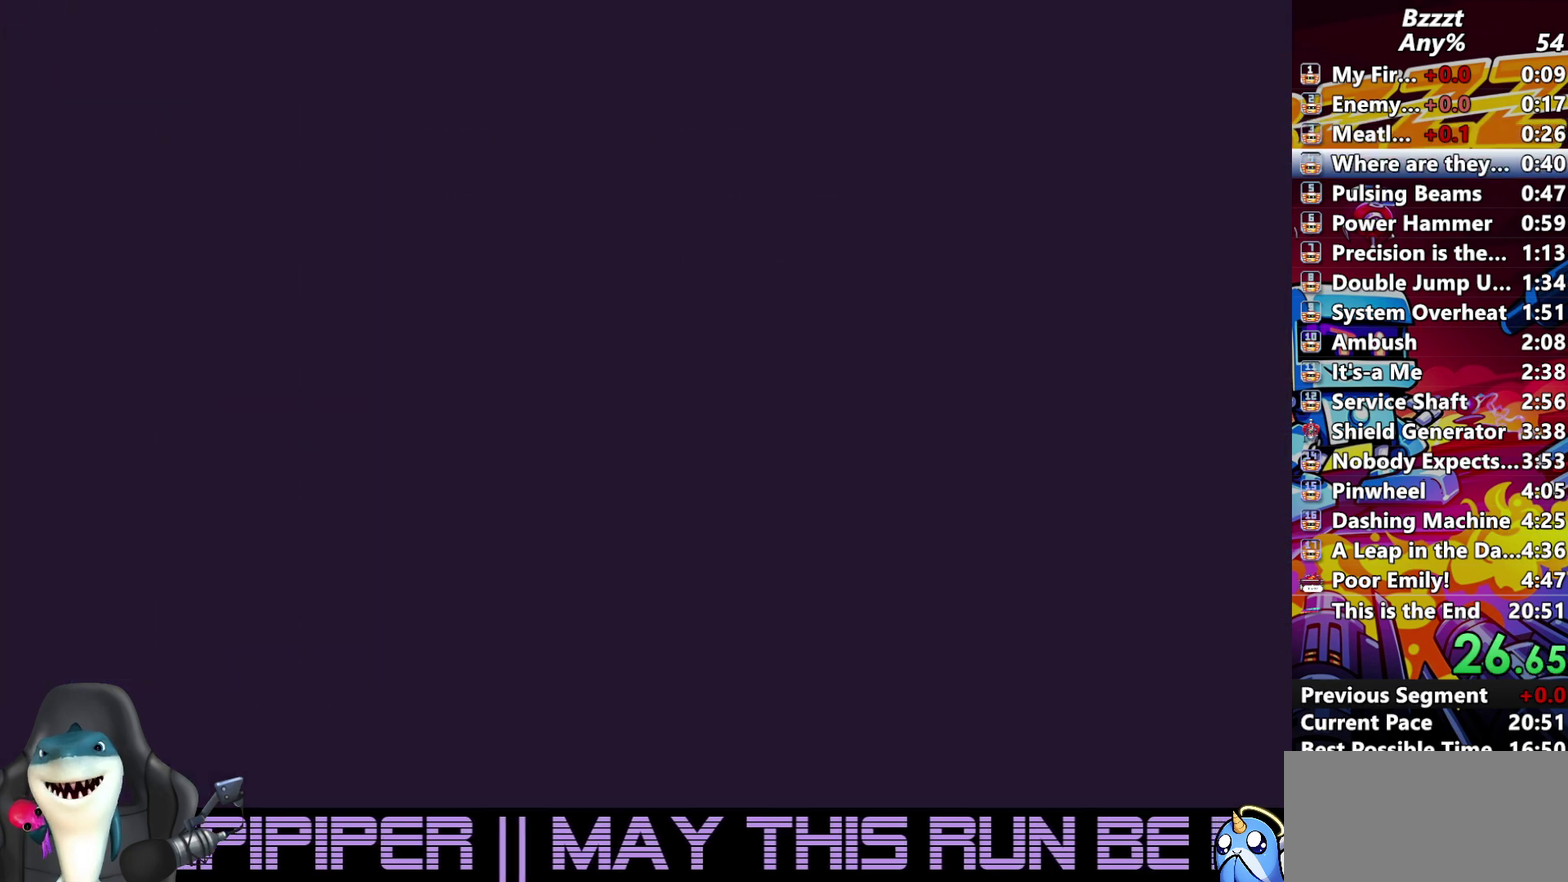
{"buttons": ["DPAD_RIGHT"], "events": []}